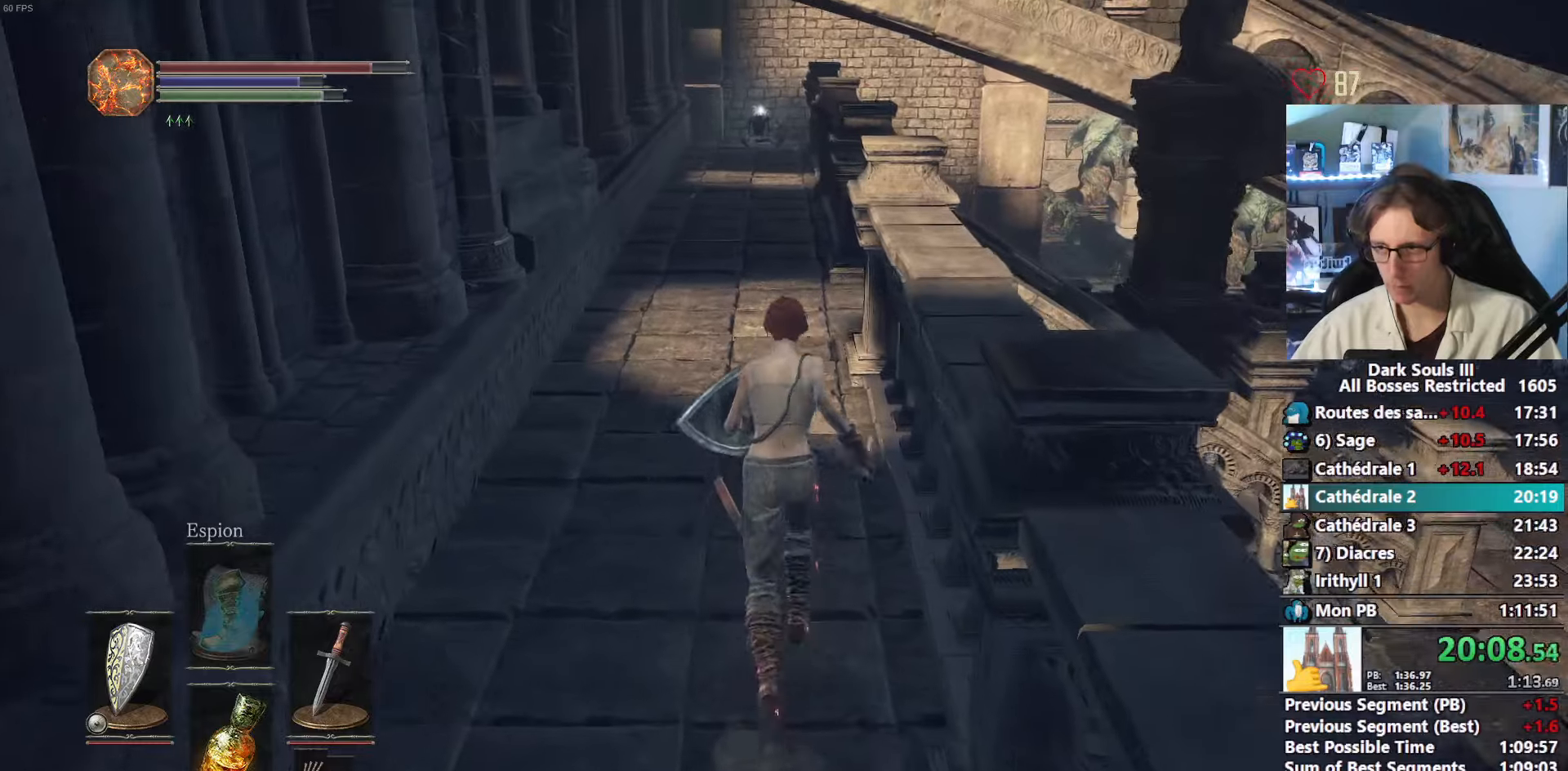
Gameplay with keyboard and mouse; each line is a JSON object with the keys and mouse buttons held at the frame after it. "events" lists presses ("down") and releases ("up") of "1", "2", "3", "4", "a", "alt", "ctrl", "d", "down", "e", "f", "g", "left", "q", "r", "return", "right", "s", "shift", "space", "tab", "up", "z", "mouse_left", "mouse_wheel", "mouse_right", "mouse_mb4" and "mouse_mb5" between this image and that frame as [ms after this image, input, new state], when the widget could be followed in between. "mouse_left", "mouse_wheel", "mouse_right", "mouse_mb4", "mouse_mb5" = the "left", "wheel", "right", "mb4", "mb5" buttons of the "mouse" list. No other keys are recorded. "wheel" means that the mouse wheel is clicked or scrolled. Not read: mouse_move other_keys.
{"keys": ["space", "z"], "mouse": [], "events": []}
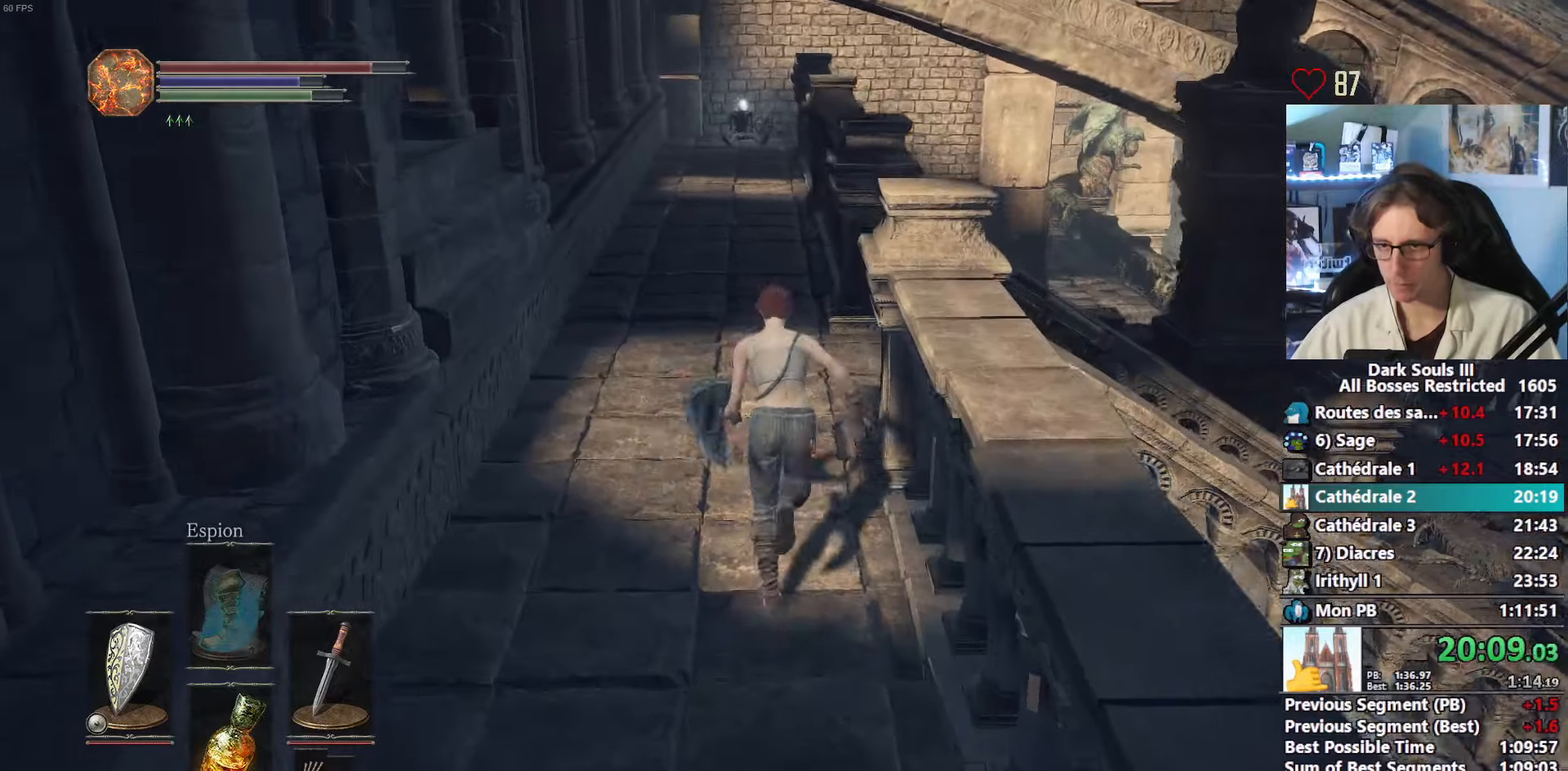
{"keys": ["d", "space", "z"], "mouse": ["right"], "events": [[183, "mouse_right", "down"], [417, "d", "down"]]}
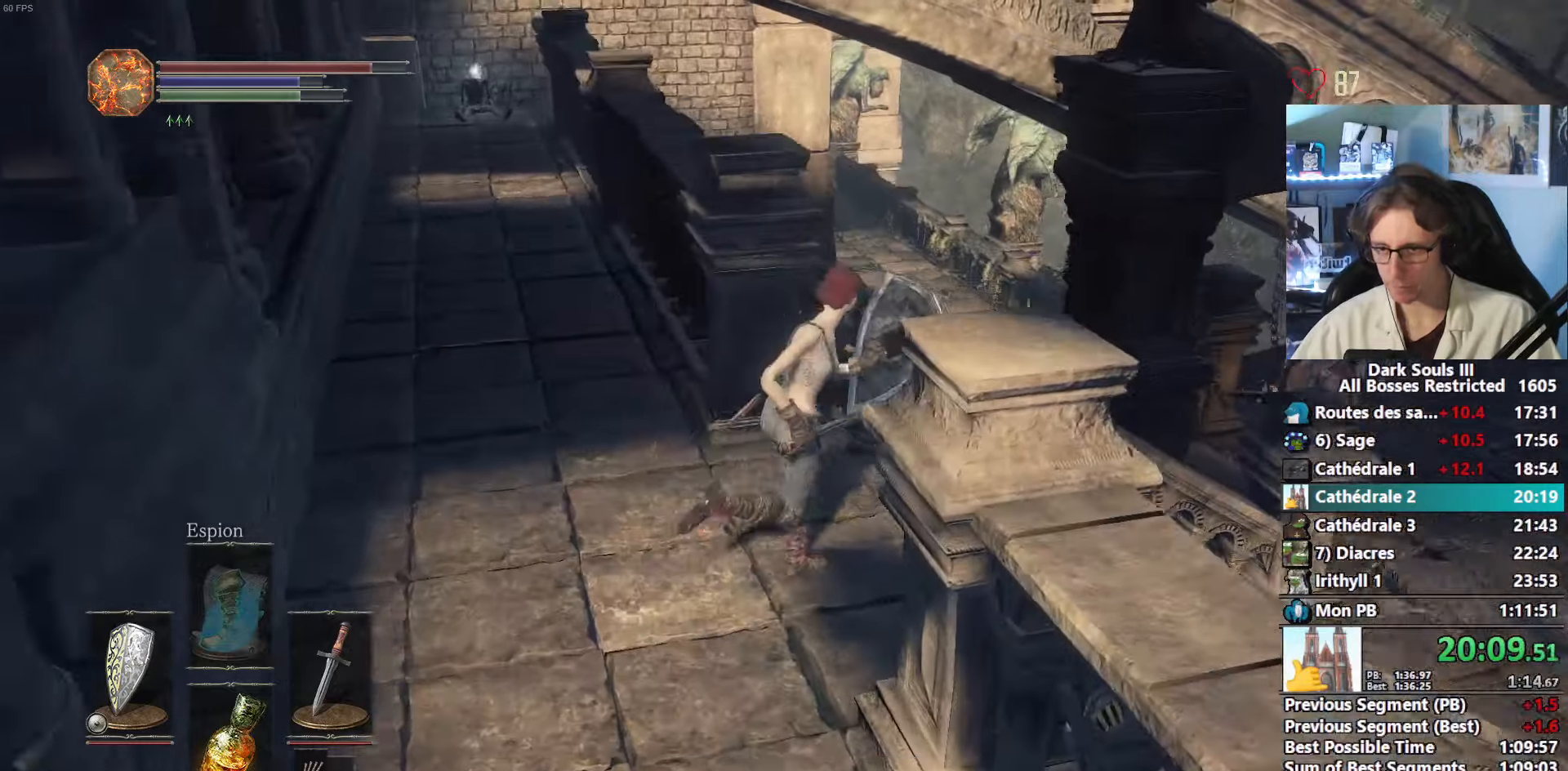
{"keys": ["d", "space", "z"], "mouse": ["right"], "events": []}
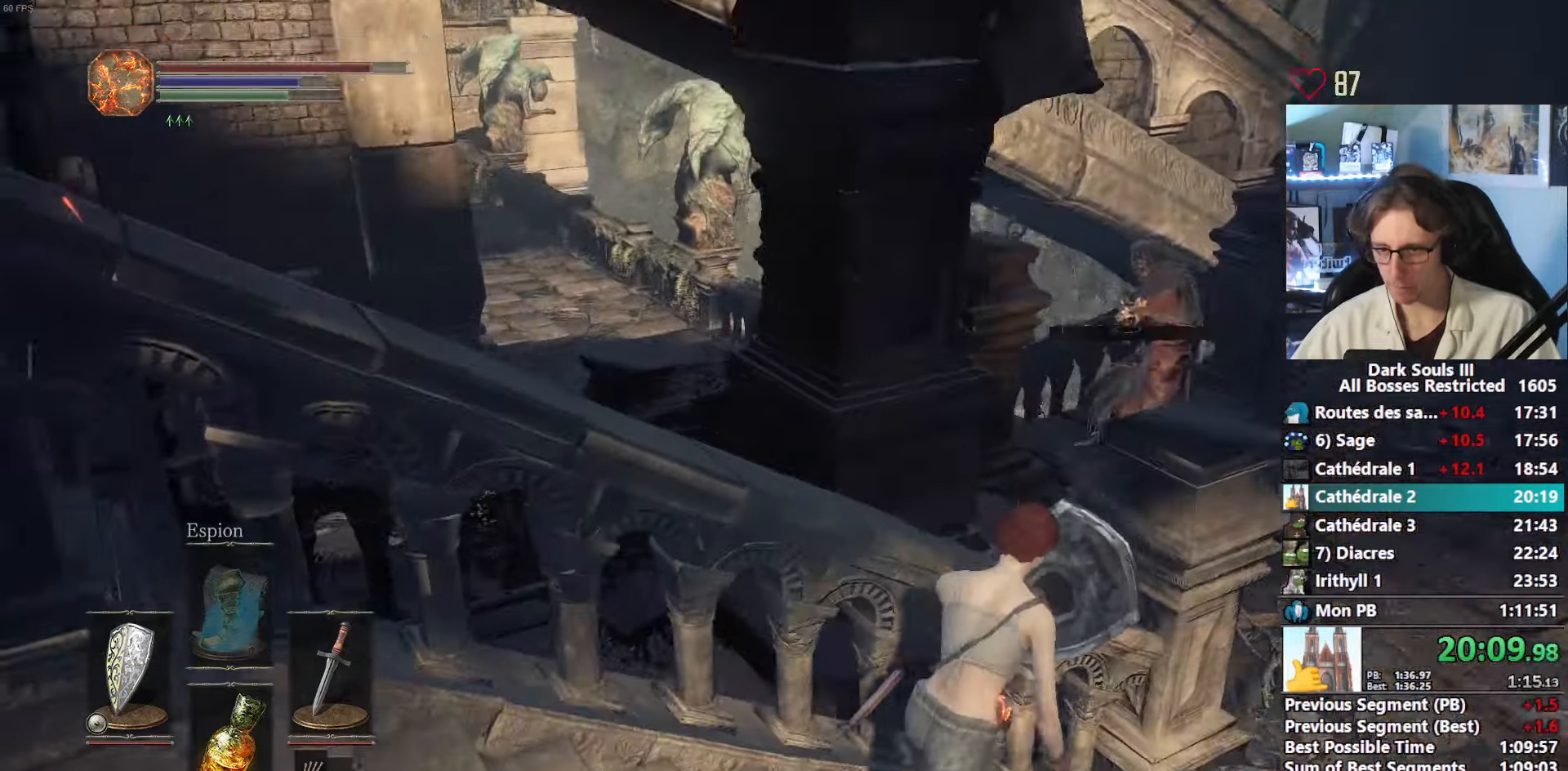
{"keys": ["d", "space", "z"], "mouse": ["right"], "events": []}
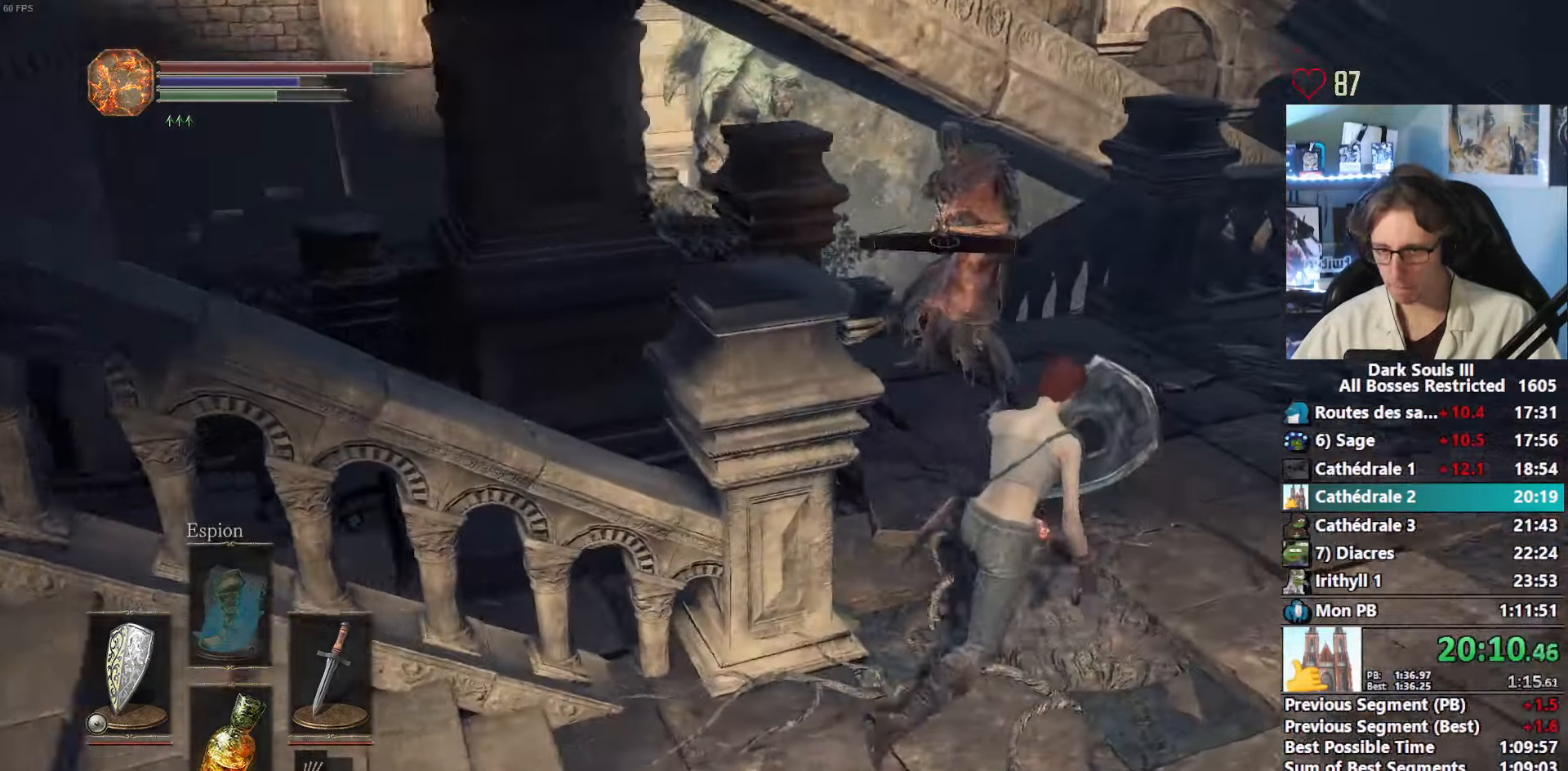
{"keys": ["space", "z"], "mouse": ["right"], "events": [[417, "d", "up"]]}
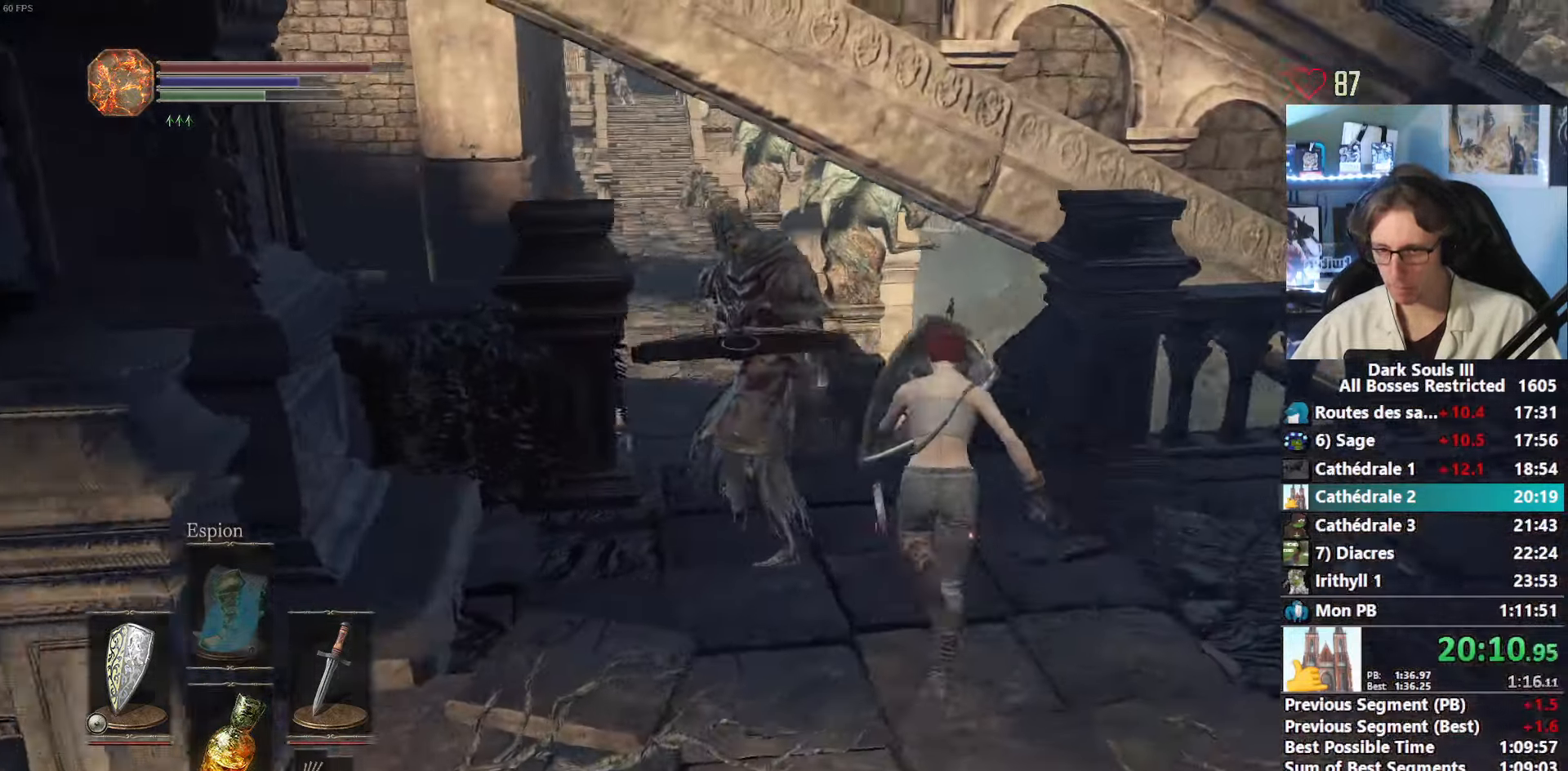
{"keys": ["space", "z"], "mouse": ["right"], "events": []}
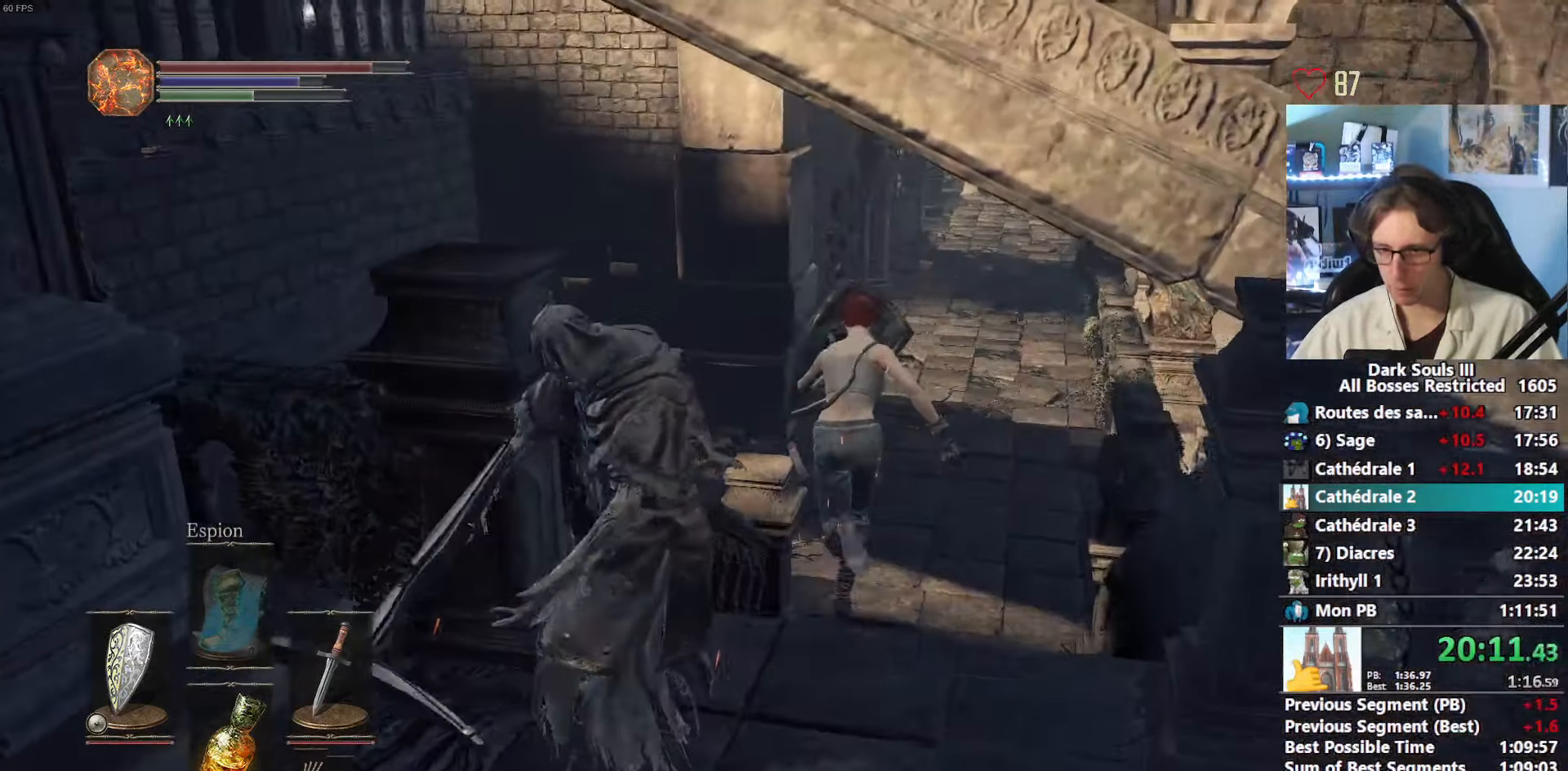
{"keys": ["space", "z"], "mouse": [], "events": [[133, "mouse_right", "up"]]}
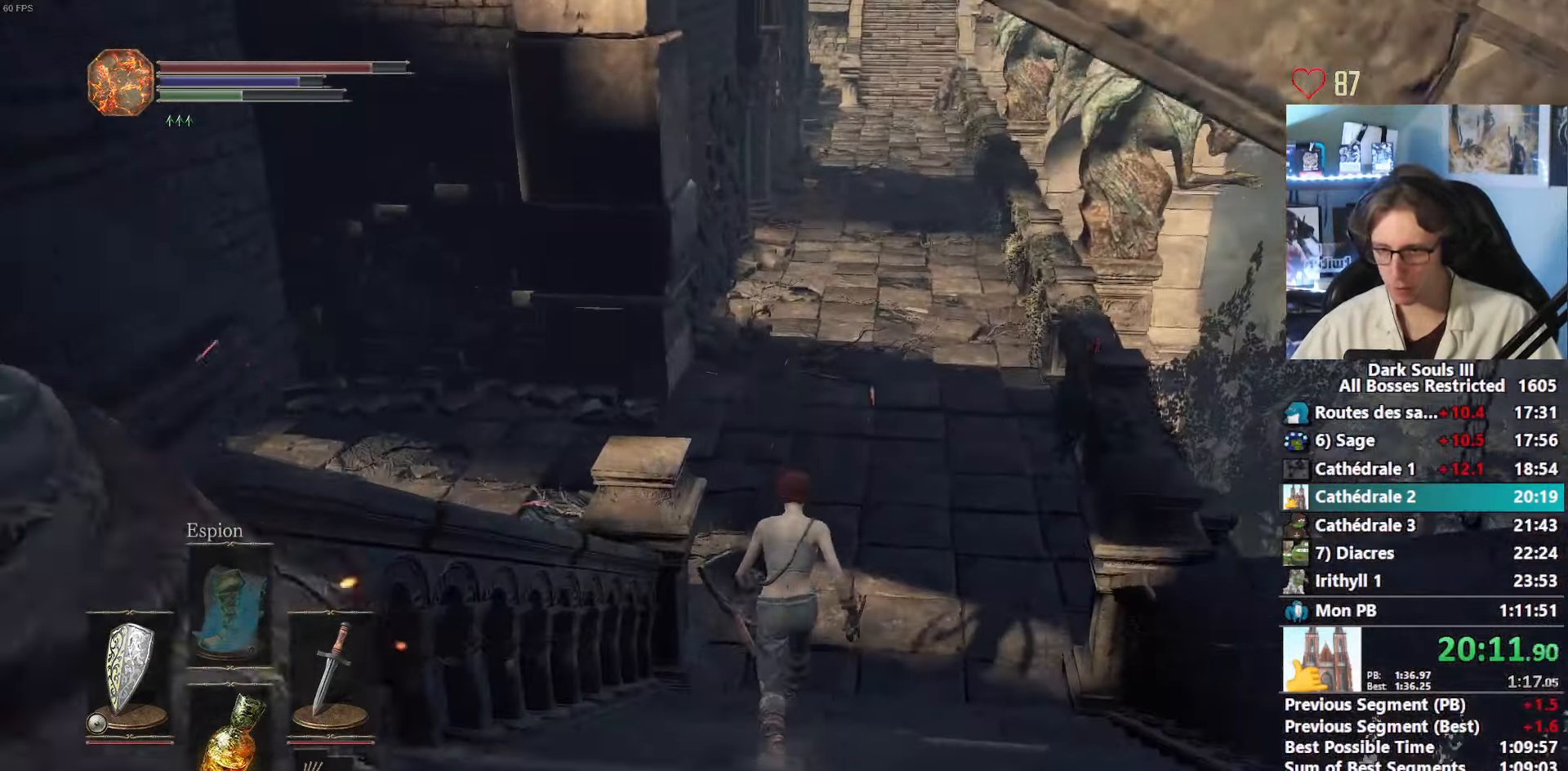
{"keys": ["space", "z"], "mouse": [], "events": []}
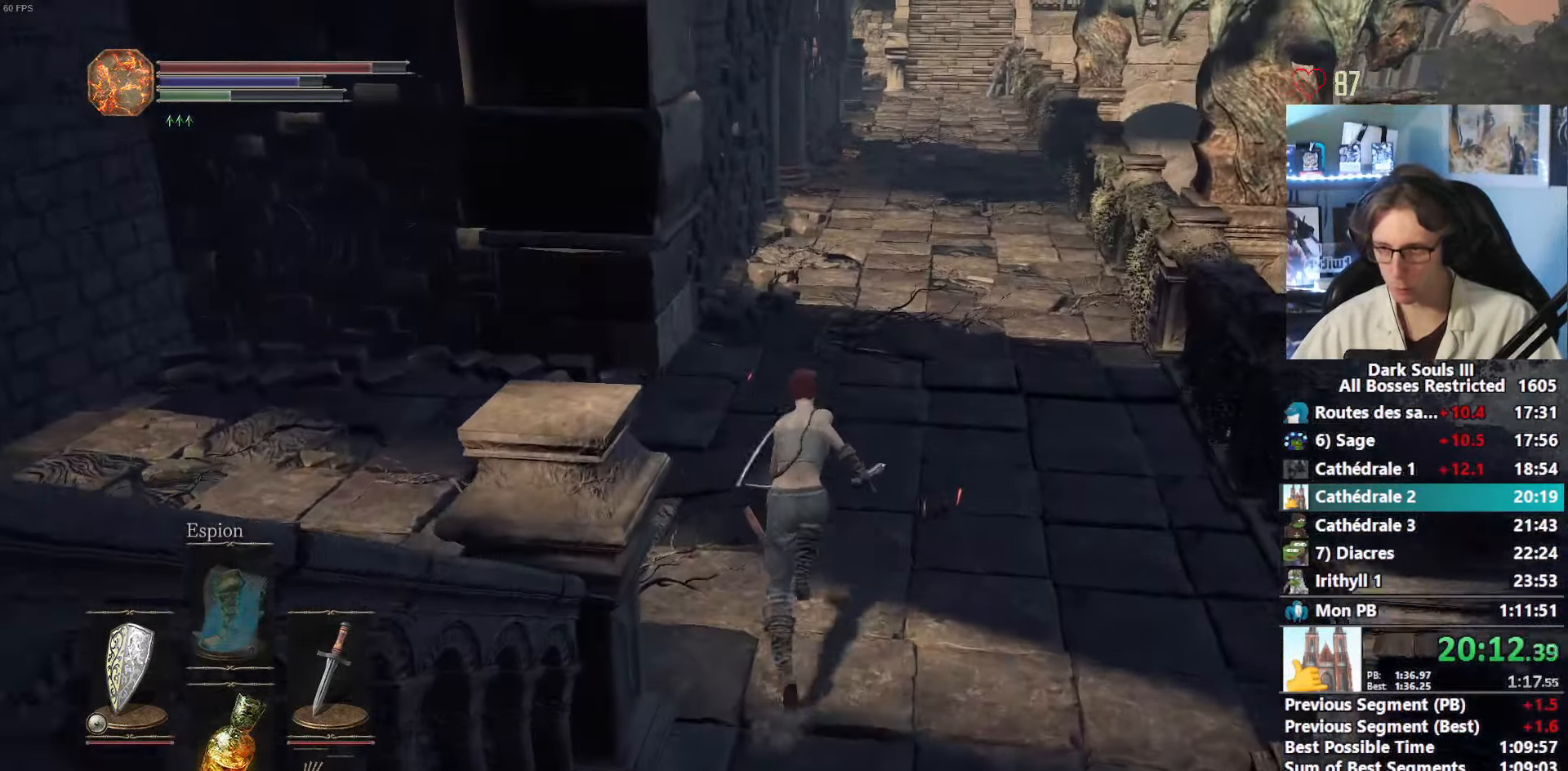
{"keys": ["space", "z"], "mouse": [], "events": []}
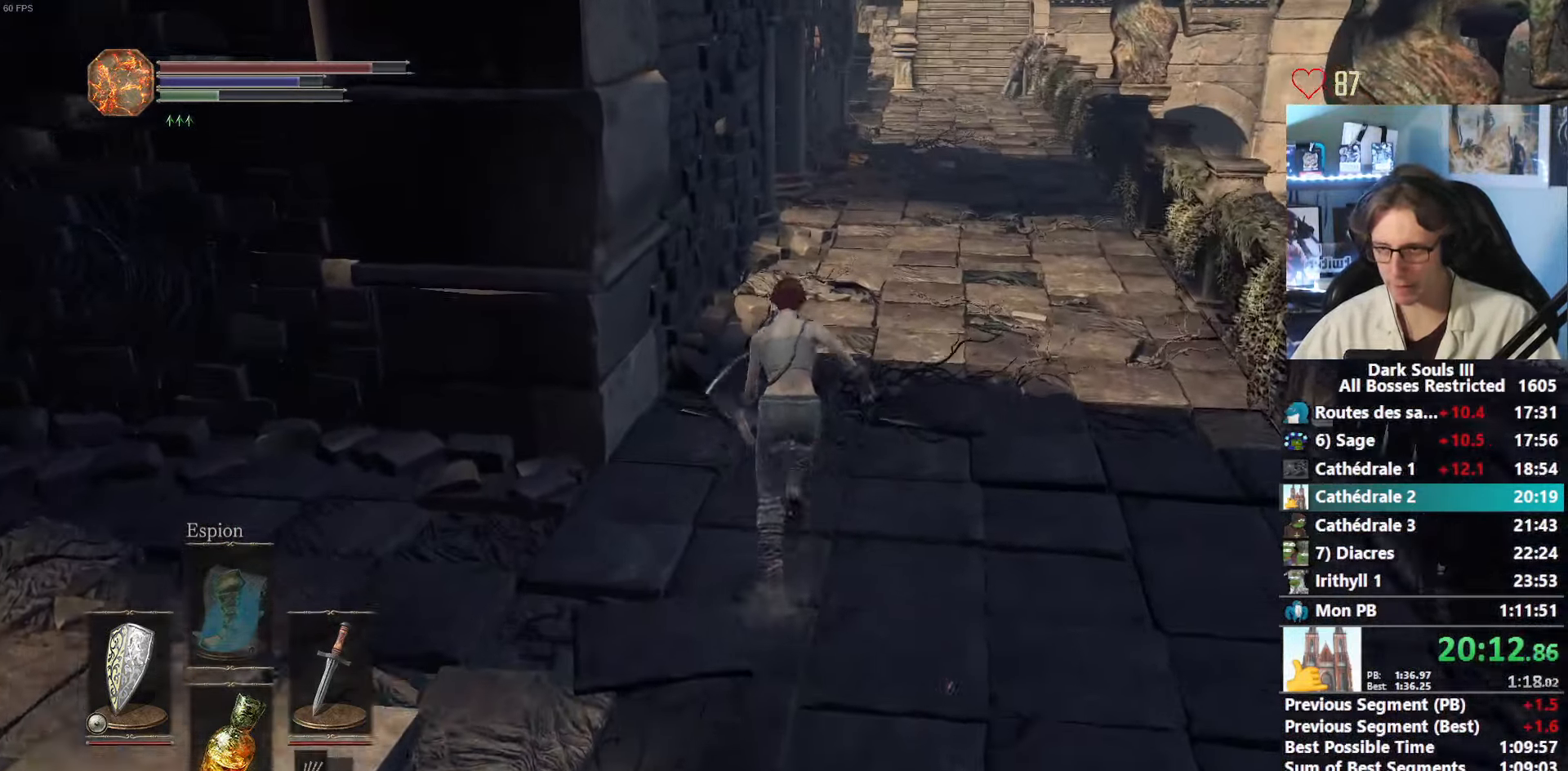
{"keys": ["z"], "mouse": [], "events": [[500, "space", "up"]]}
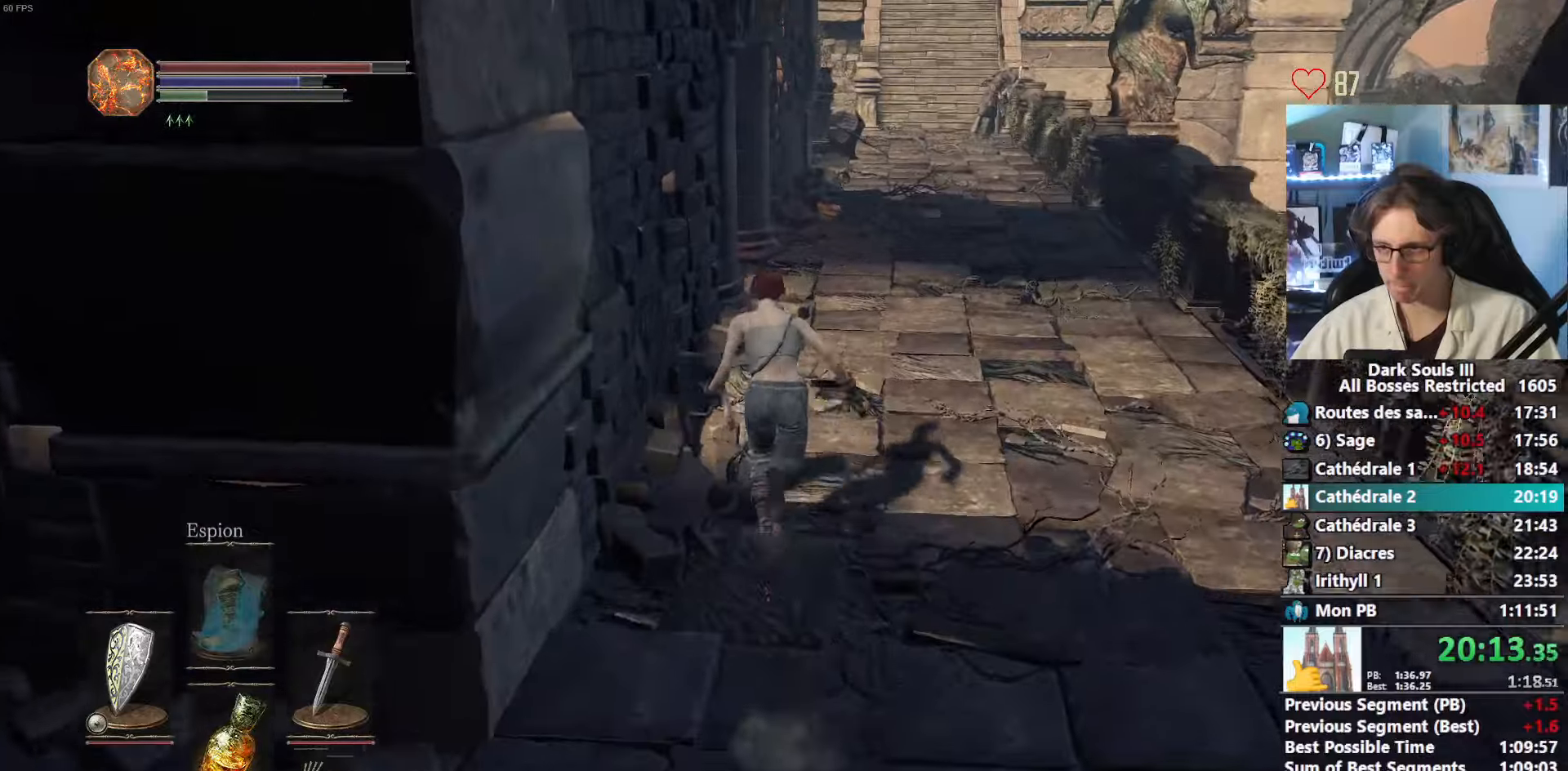
{"keys": ["z"], "mouse": [], "events": []}
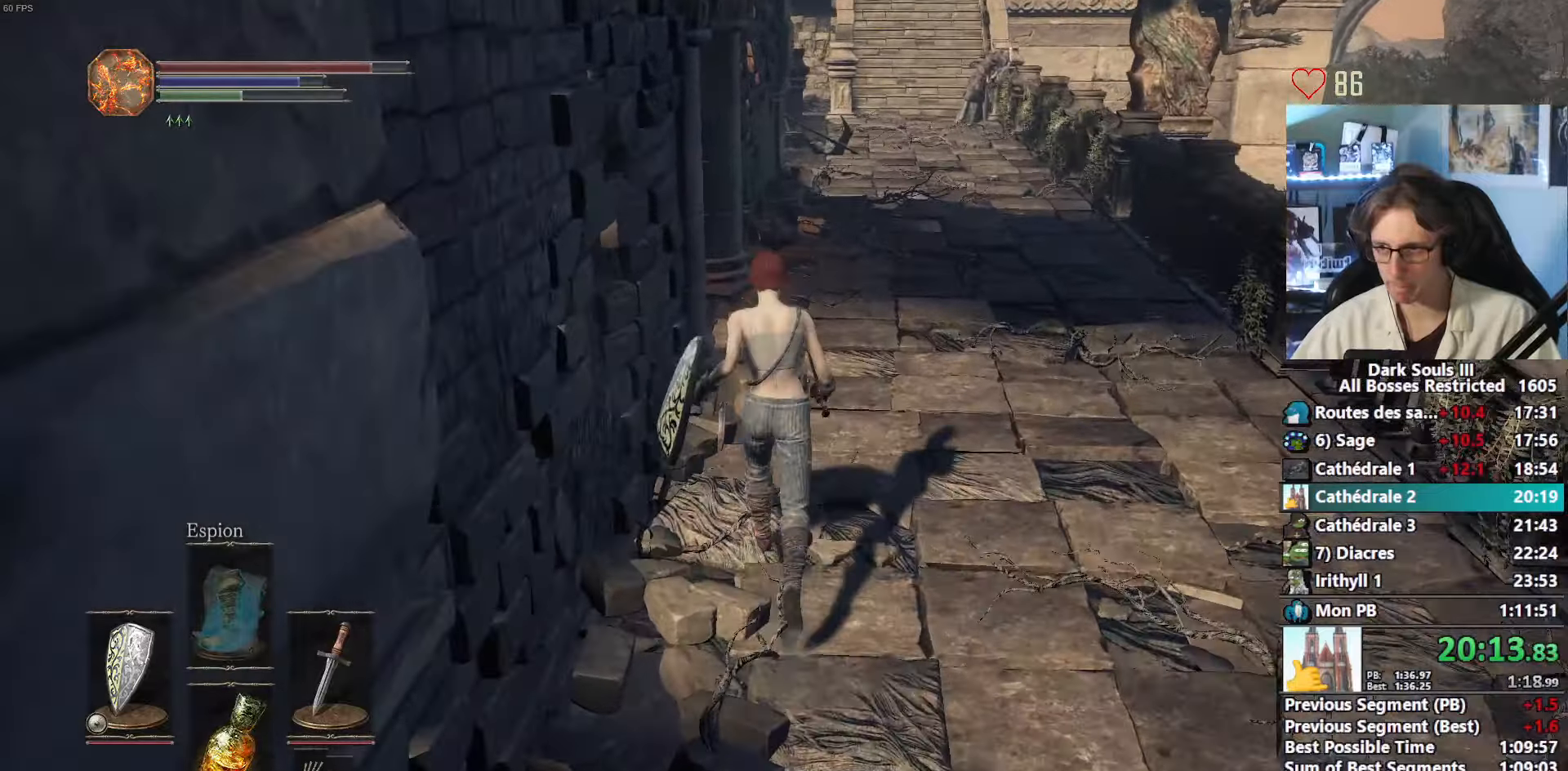
{"keys": ["space", "z"], "mouse": [], "events": [[484, "space", "down"]]}
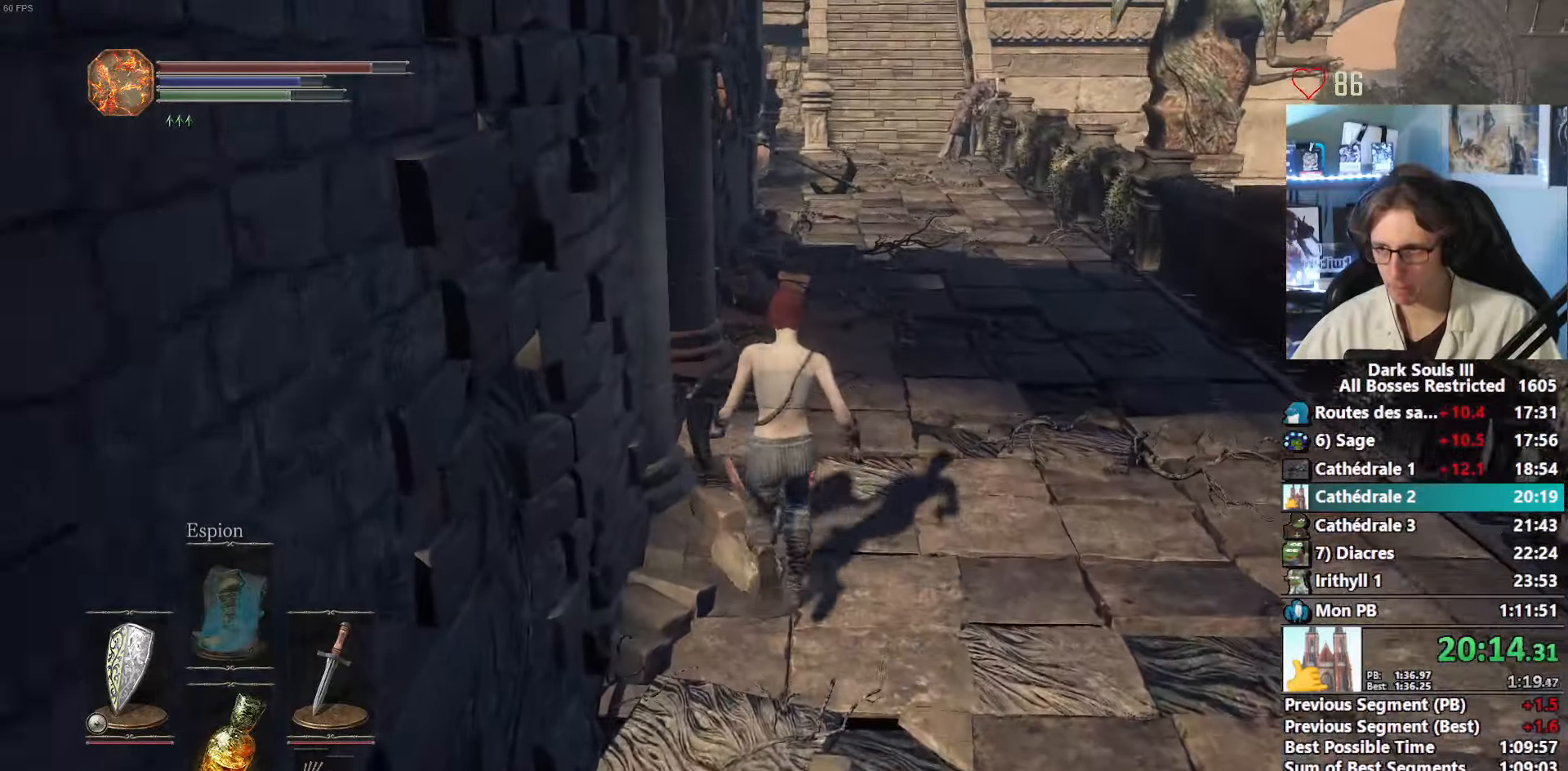
{"keys": ["space", "z"], "mouse": [], "events": []}
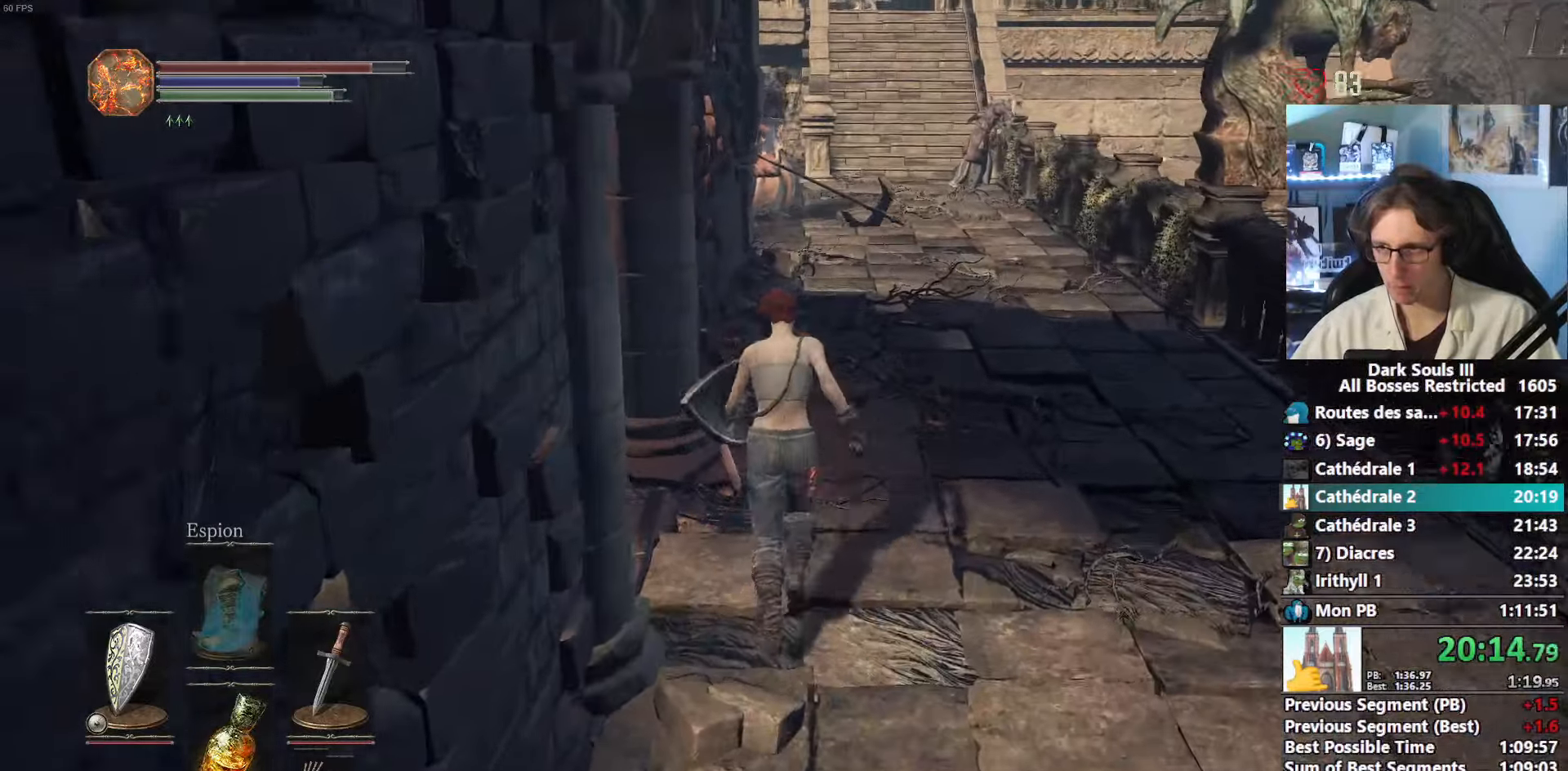
{"keys": ["space", "z"], "mouse": ["right"], "events": [[234, "mouse_right", "down"]]}
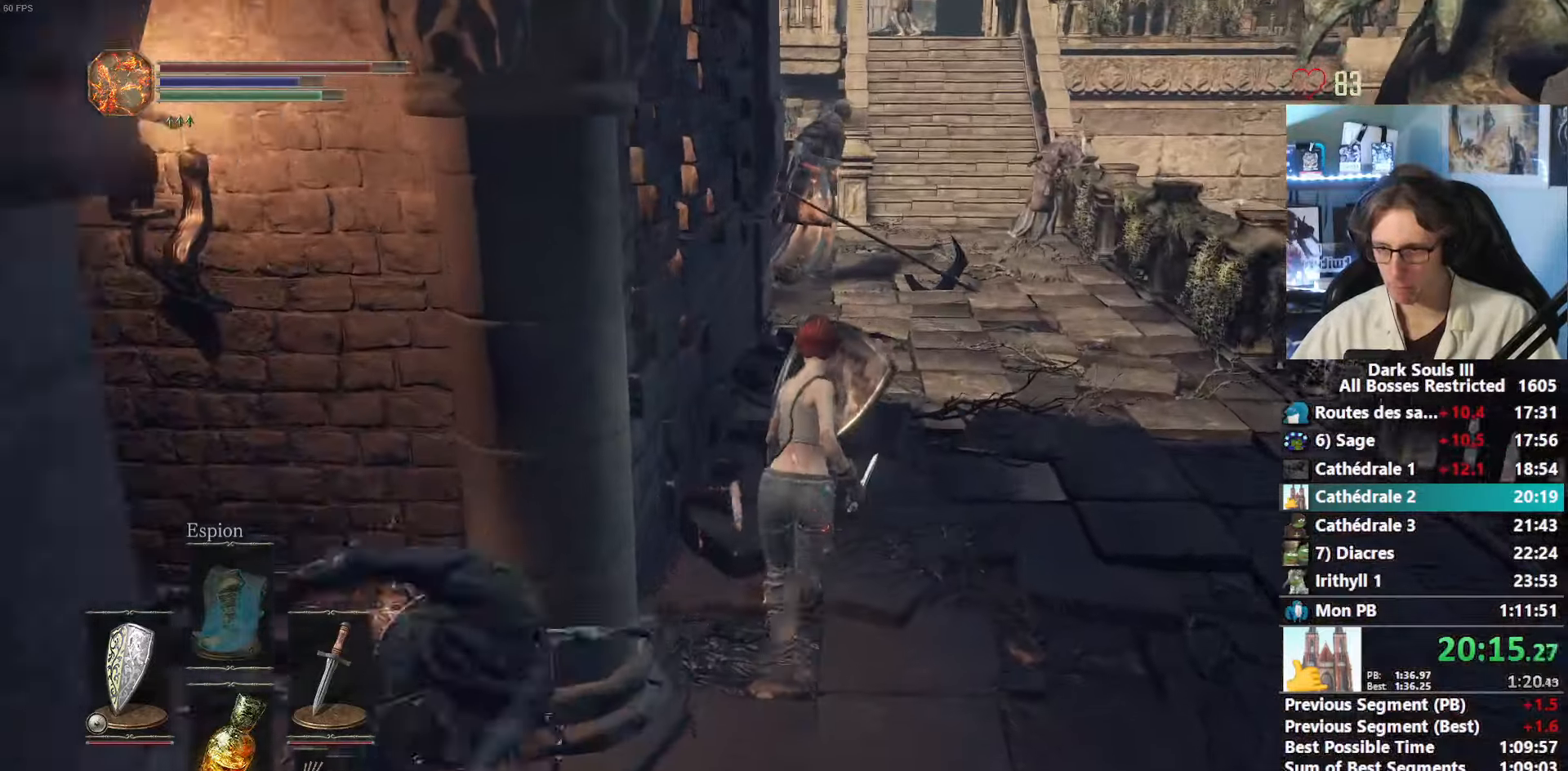
{"keys": ["space", "z"], "mouse": ["right"], "events": []}
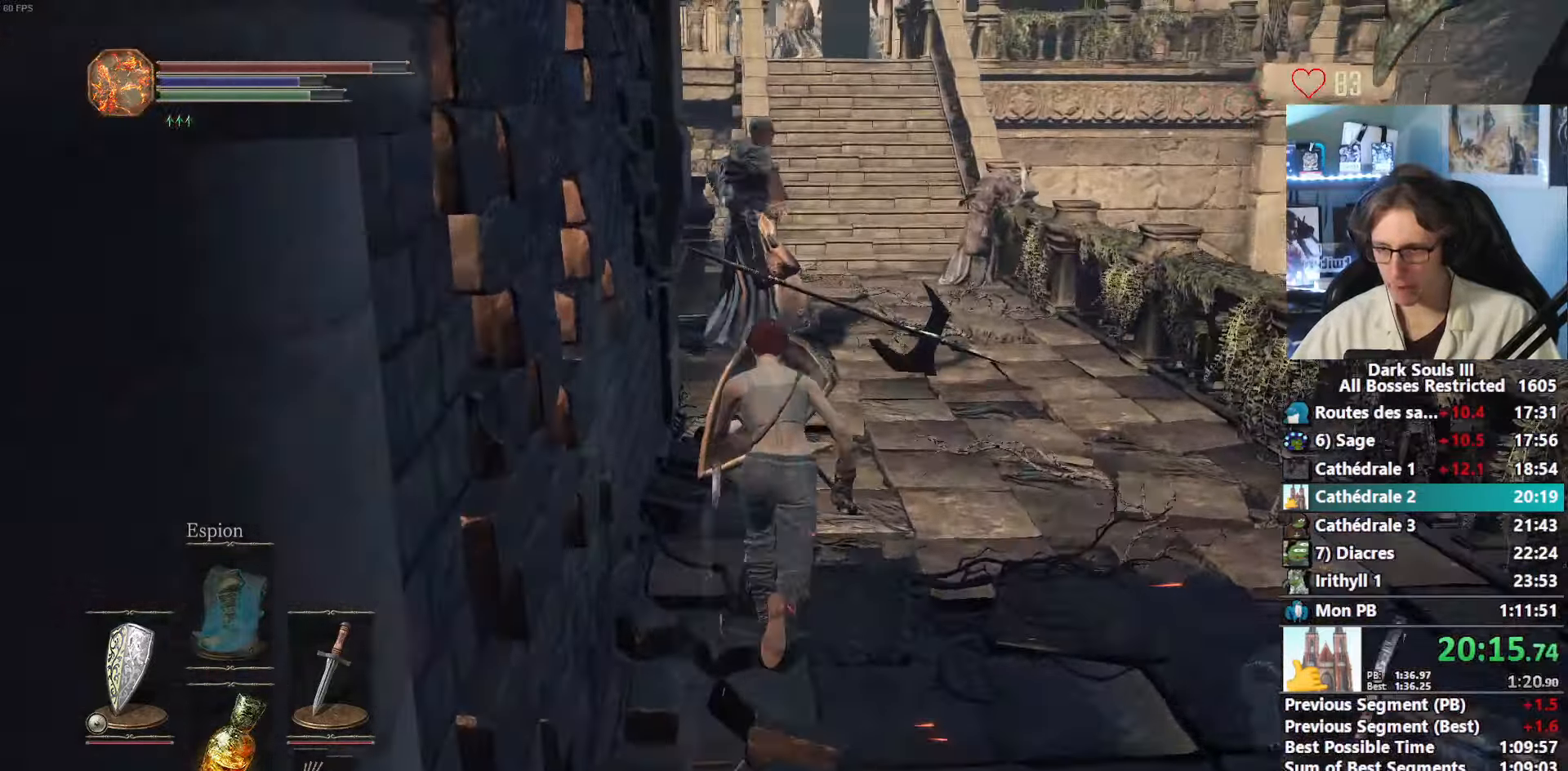
{"keys": ["space", "z"], "mouse": [], "events": [[217, "space", "up"], [267, "mouse_right", "up"], [267, "space", "down"], [367, "space", "up"], [450, "space", "down"]]}
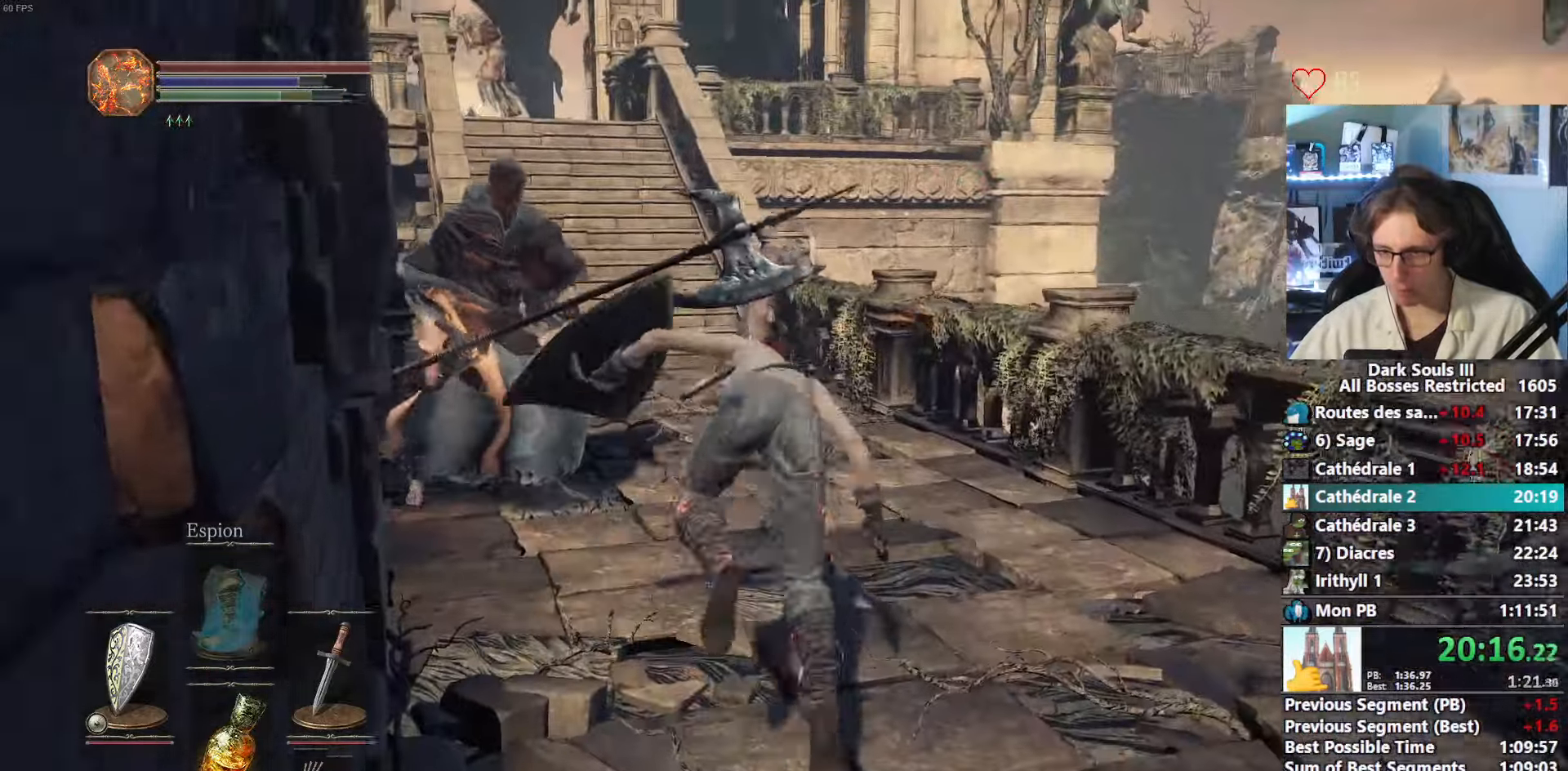
{"keys": ["space", "z"], "mouse": [], "events": [[234, "space", "up"], [334, "space", "down"], [417, "space", "up"], [467, "space", "down"]]}
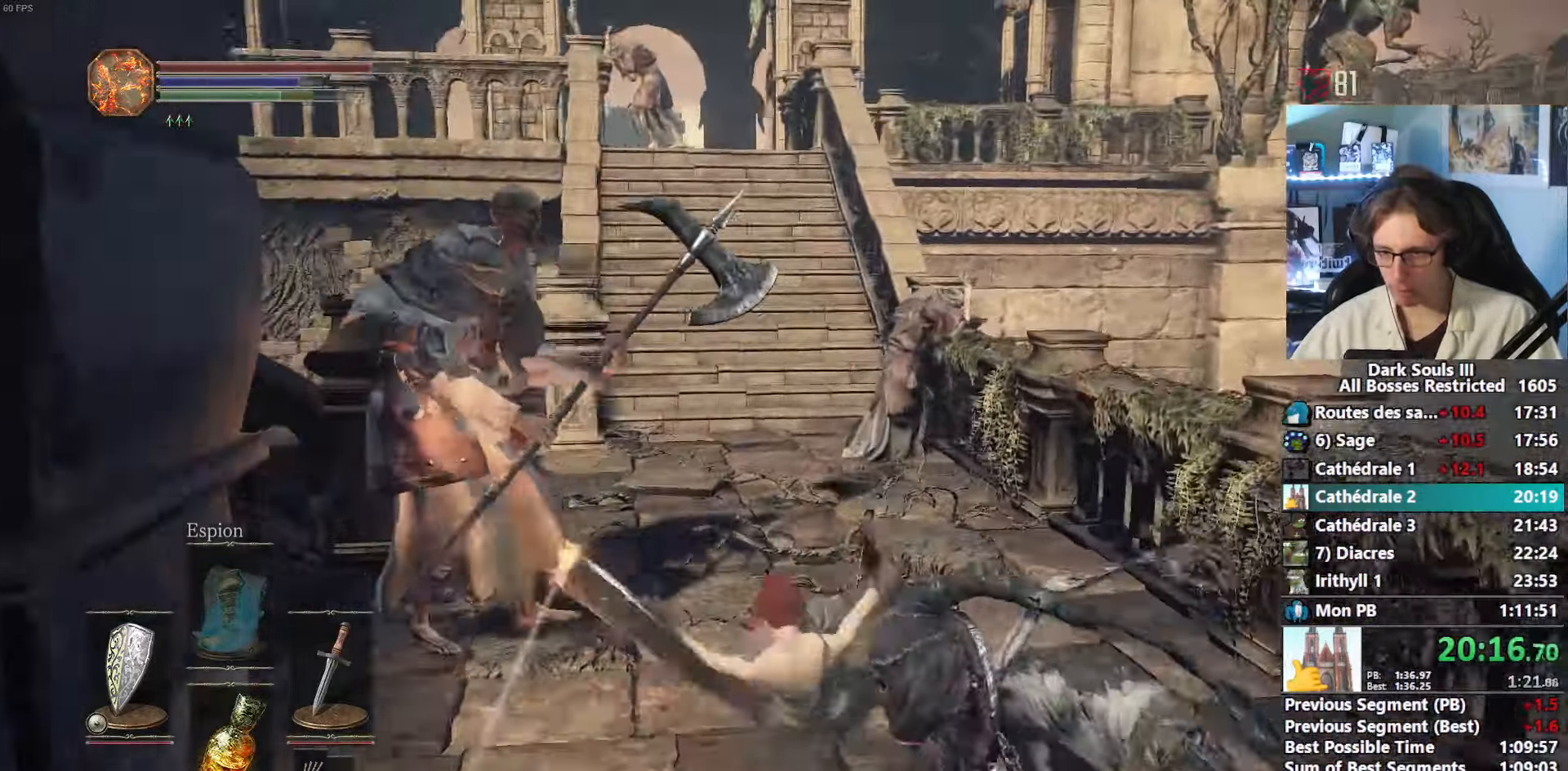
{"keys": ["space", "z"], "mouse": [], "events": [[67, "space", "up"], [117, "space", "down"], [200, "space", "up"], [250, "space", "down"]]}
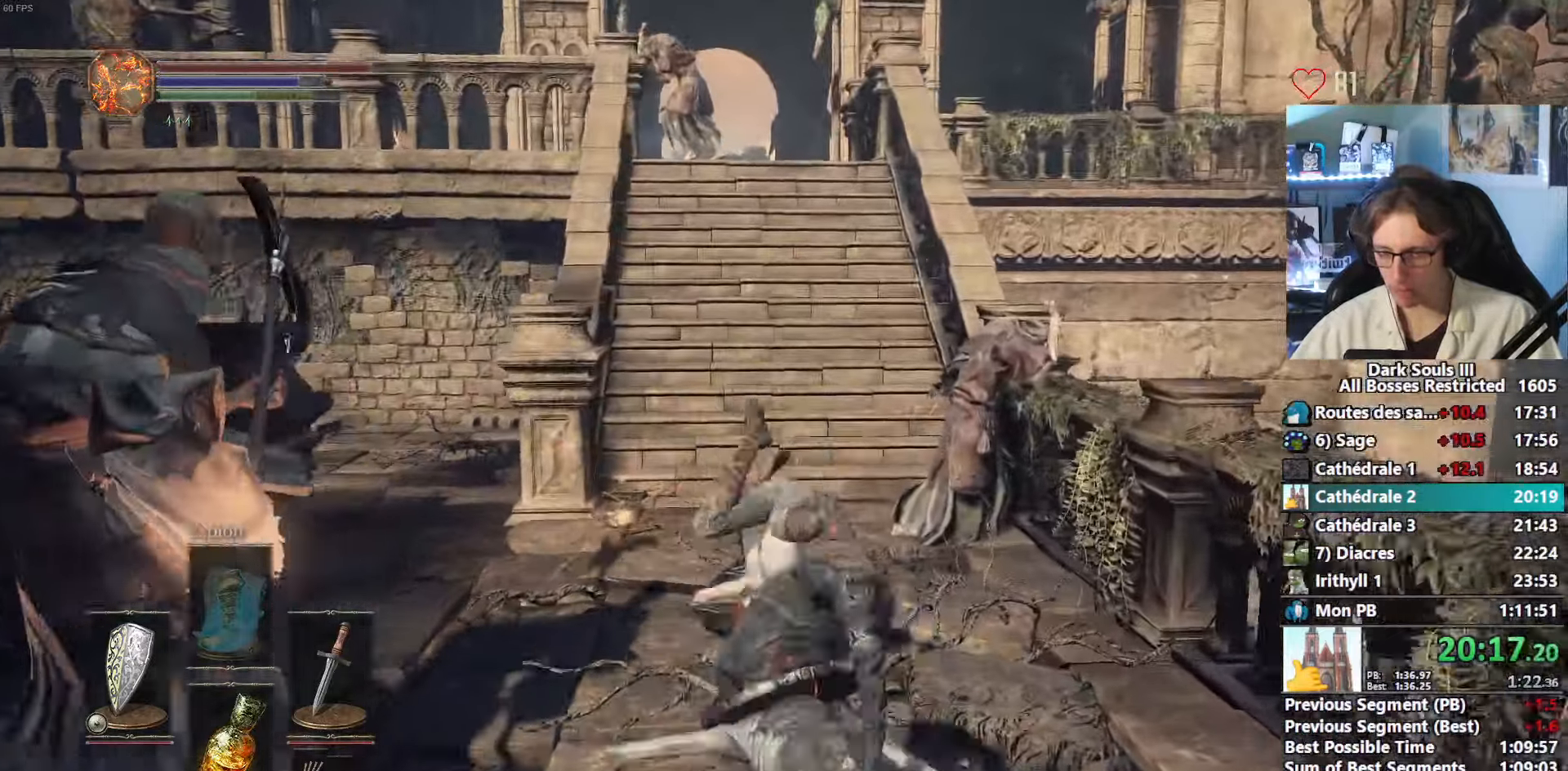
{"keys": ["space", "z"], "mouse": [], "events": []}
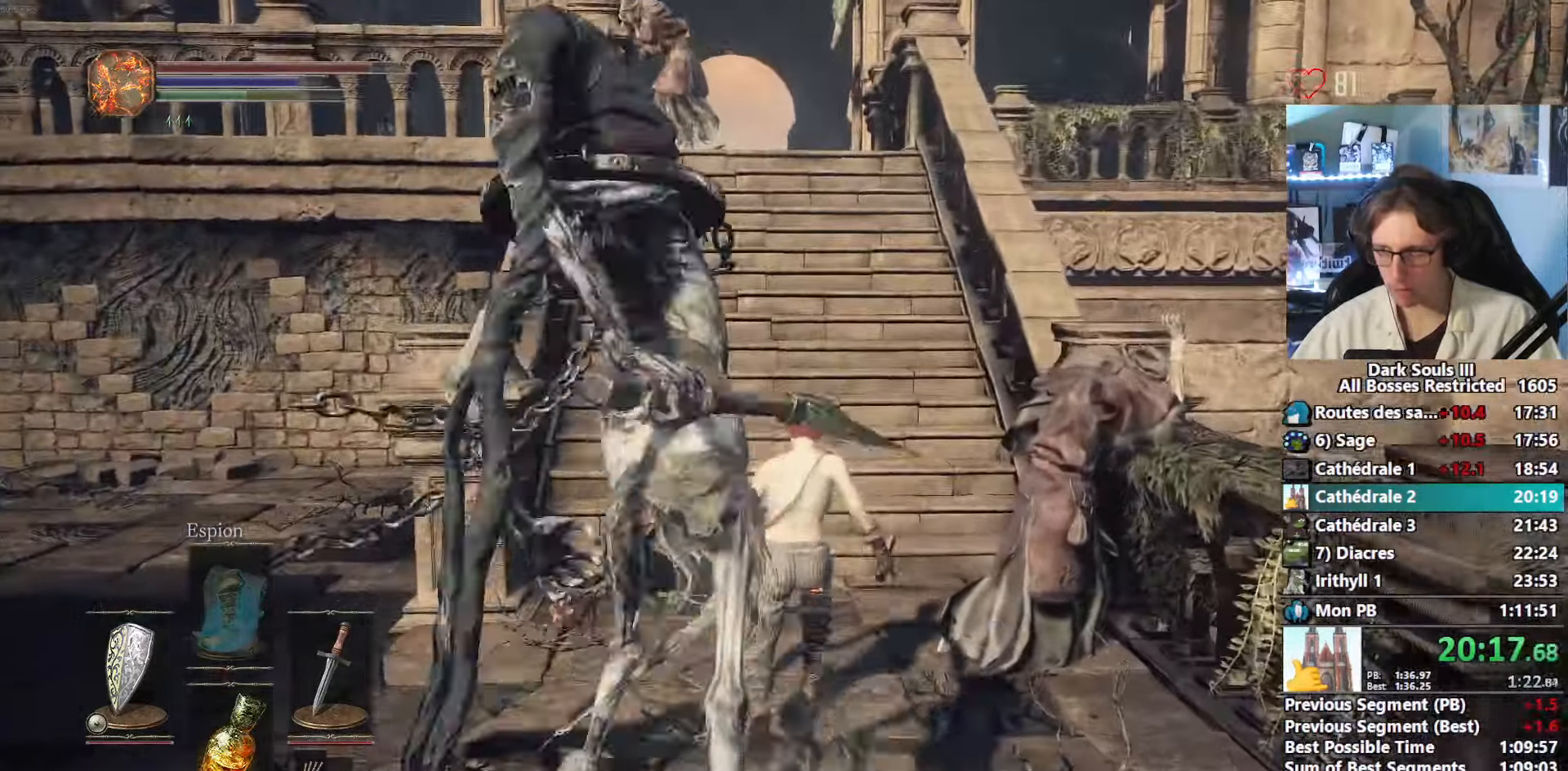
{"keys": ["space", "z"], "mouse": [], "events": [[416, "space", "up"], [450, "space", "down"]]}
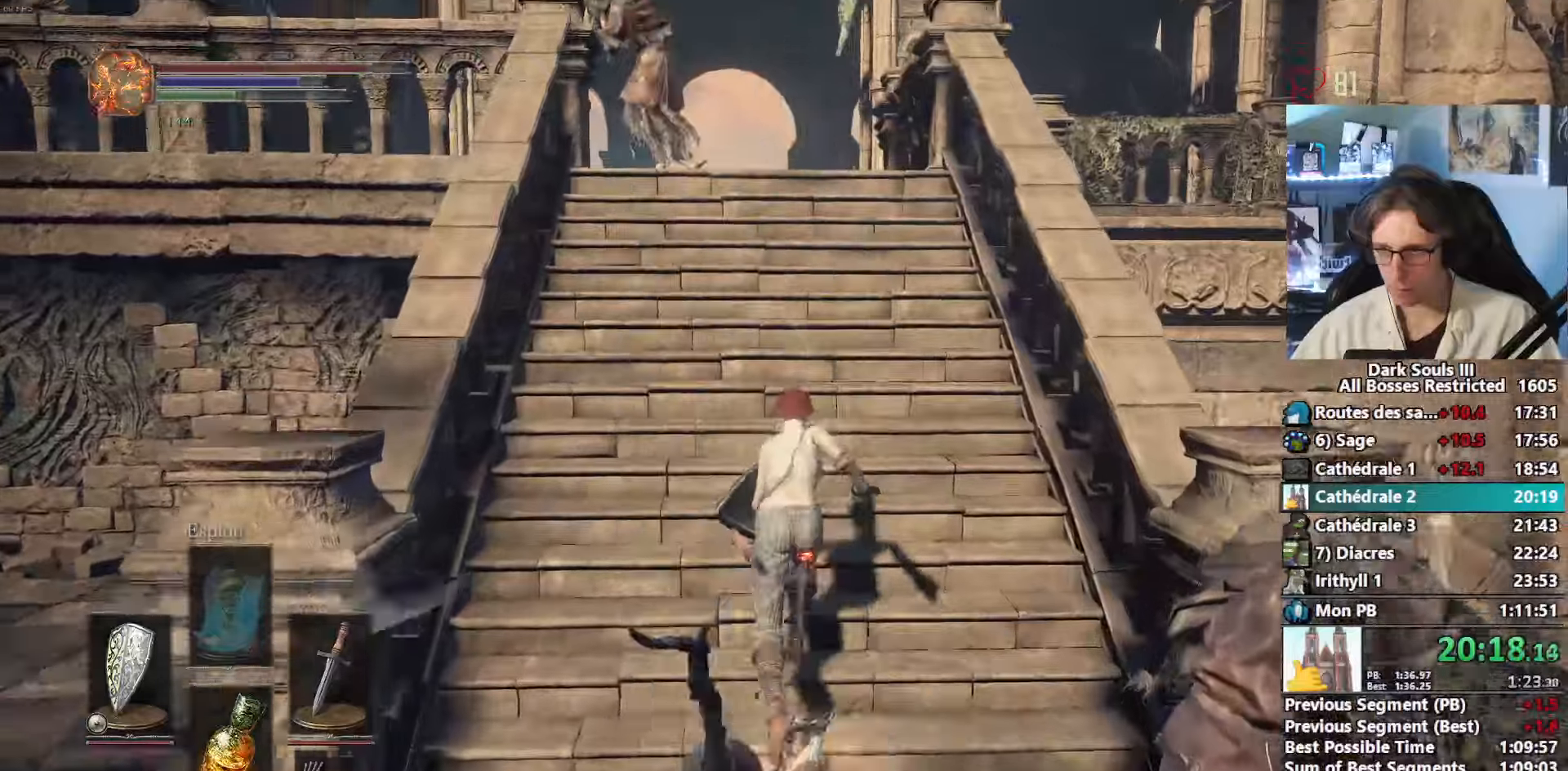
{"keys": ["space", "z"], "mouse": [], "events": [[66, "space", "up"], [116, "space", "down"], [400, "space", "up"], [483, "space", "down"]]}
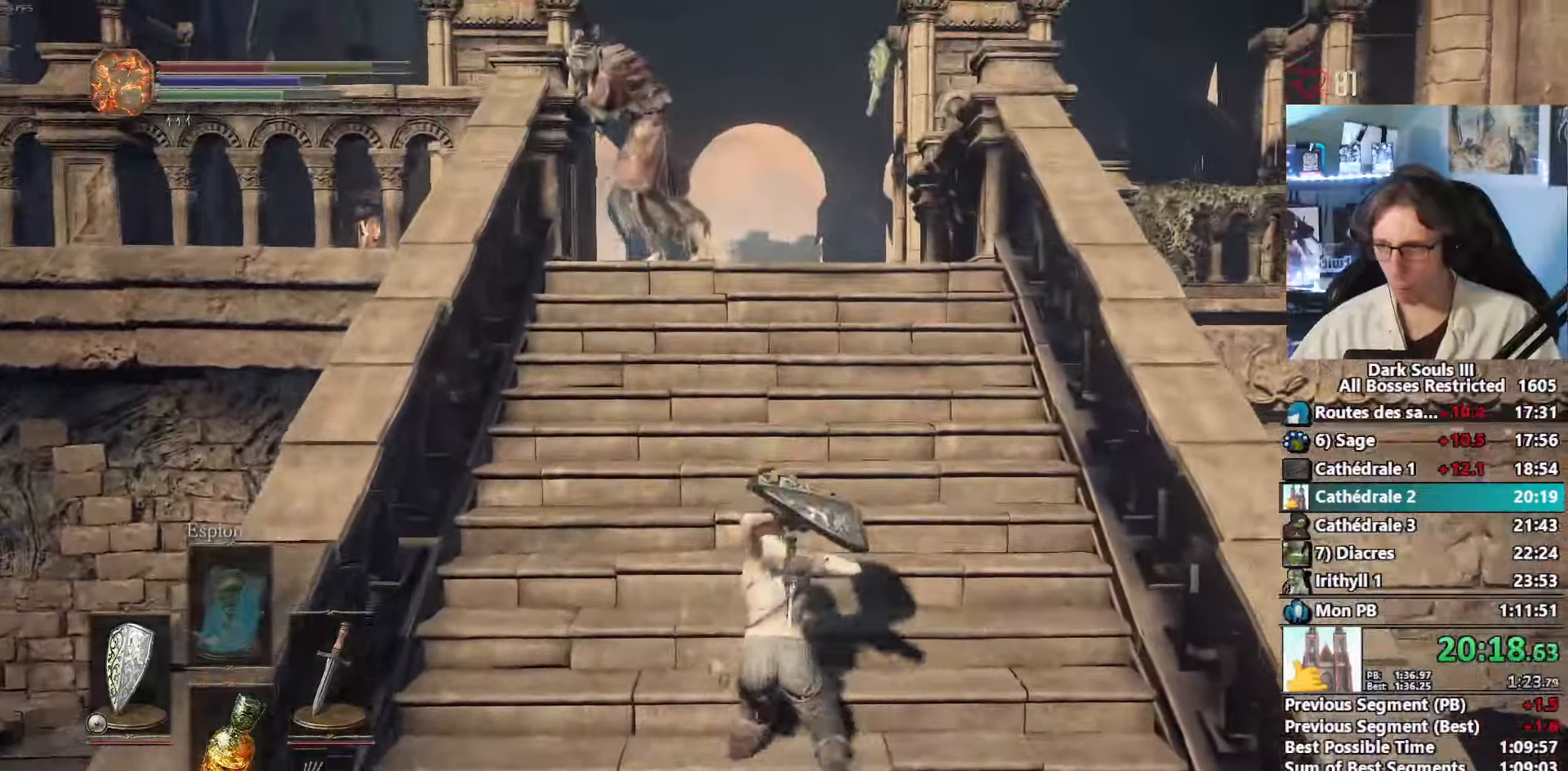
{"keys": ["space", "z"], "mouse": [], "events": [[33, "space", "up"], [133, "space", "down"], [216, "space", "up"], [266, "space", "down"], [316, "space", "up"], [366, "space", "down"], [450, "space", "up"], [500, "space", "down"]]}
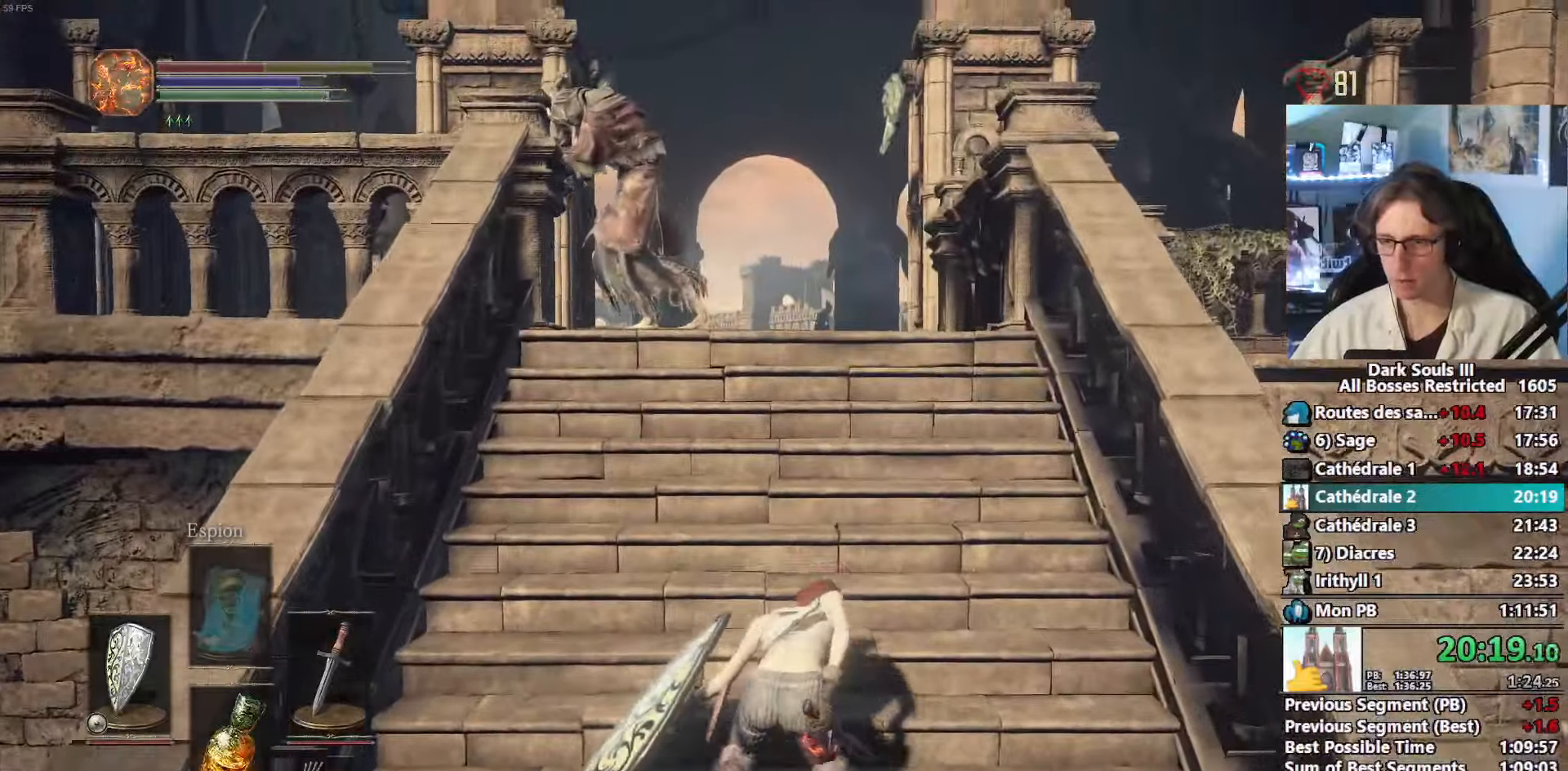
{"keys": ["space", "z"], "mouse": [], "events": [[100, "space", "up"], [150, "space", "down"], [233, "space", "up"], [333, "space", "down"]]}
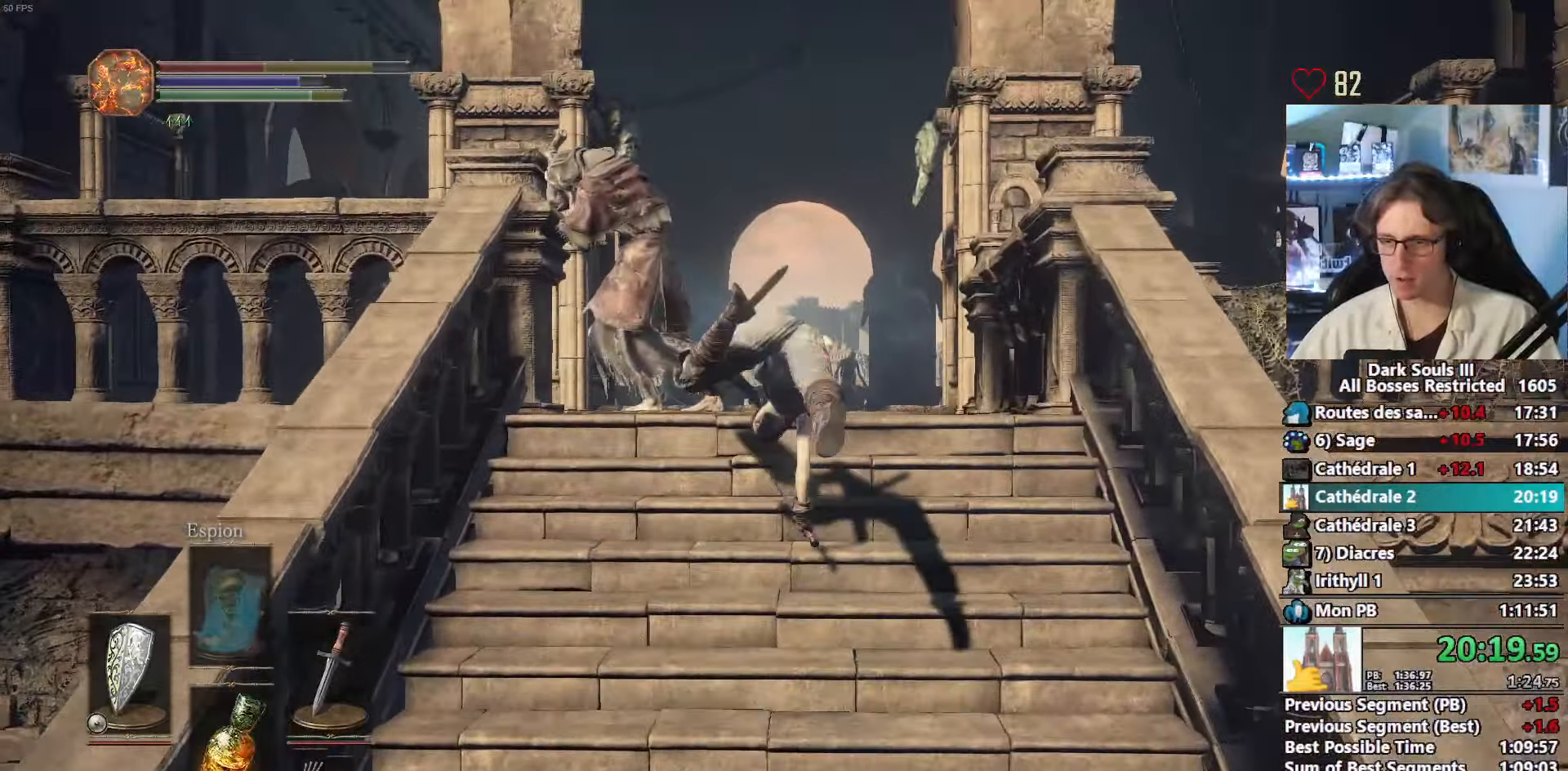
{"keys": ["space", "z"], "mouse": [], "events": []}
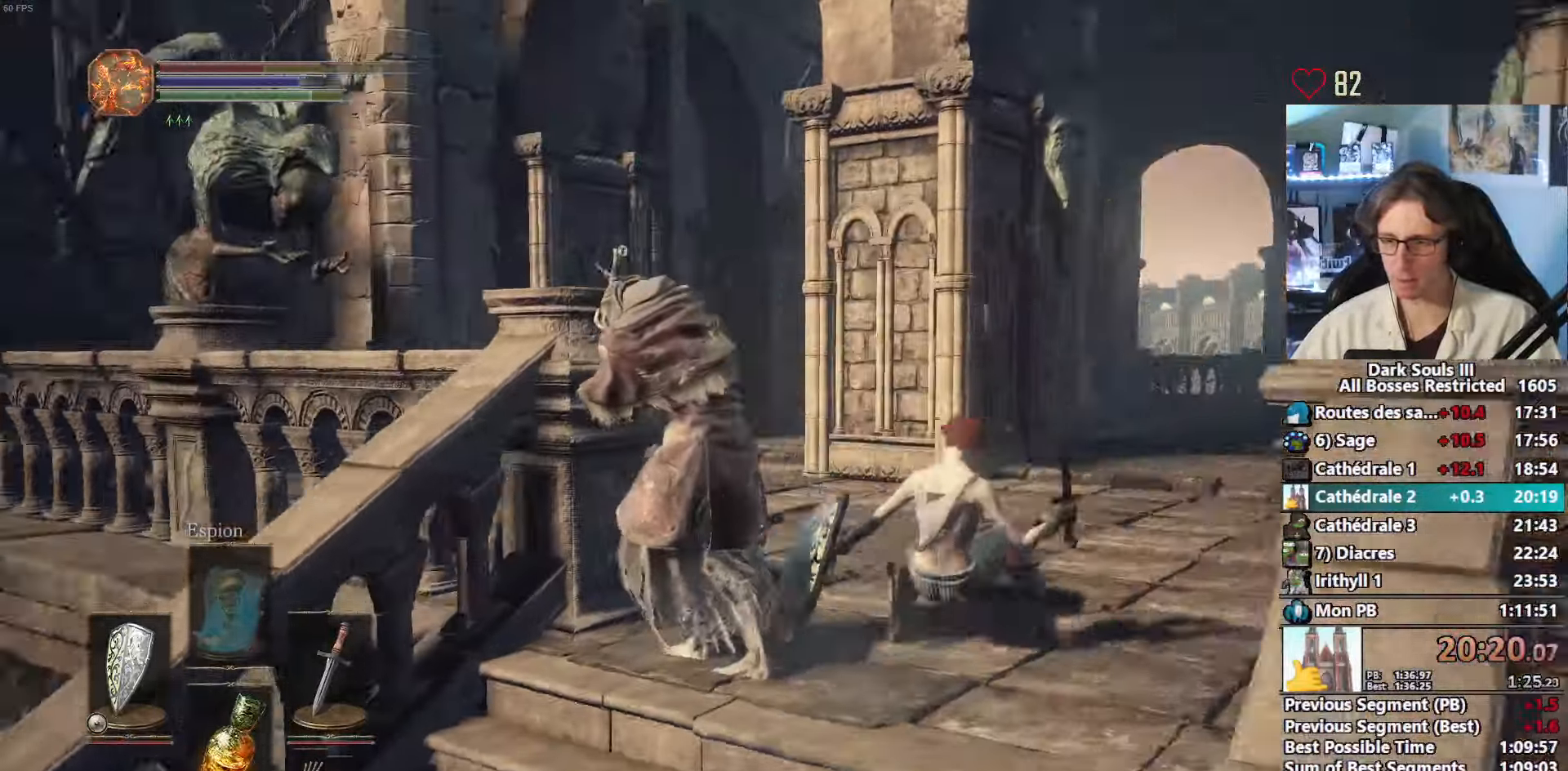
{"keys": ["space", "z"], "mouse": [], "events": []}
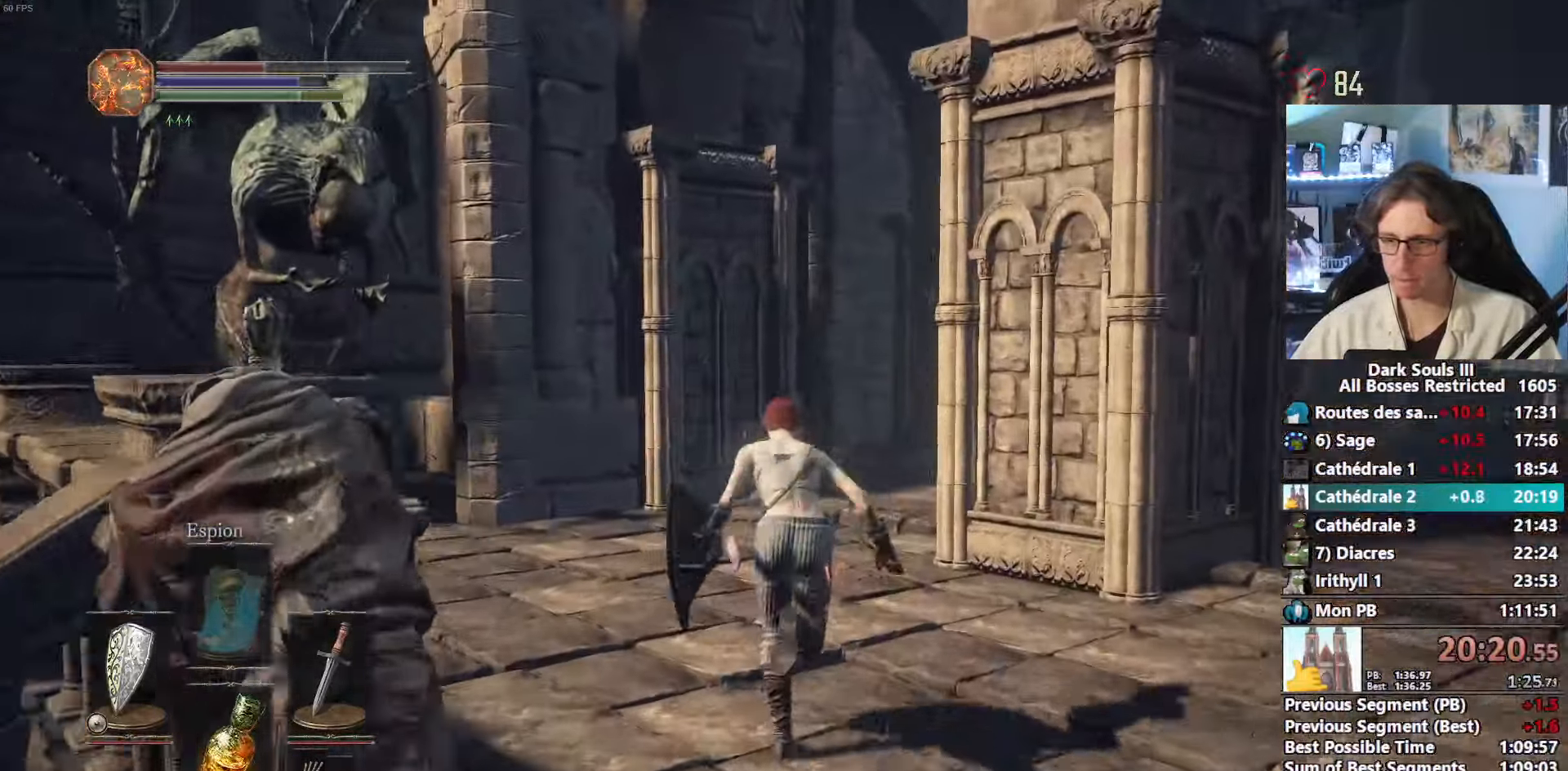
{"keys": ["space", "z"], "mouse": [], "events": []}
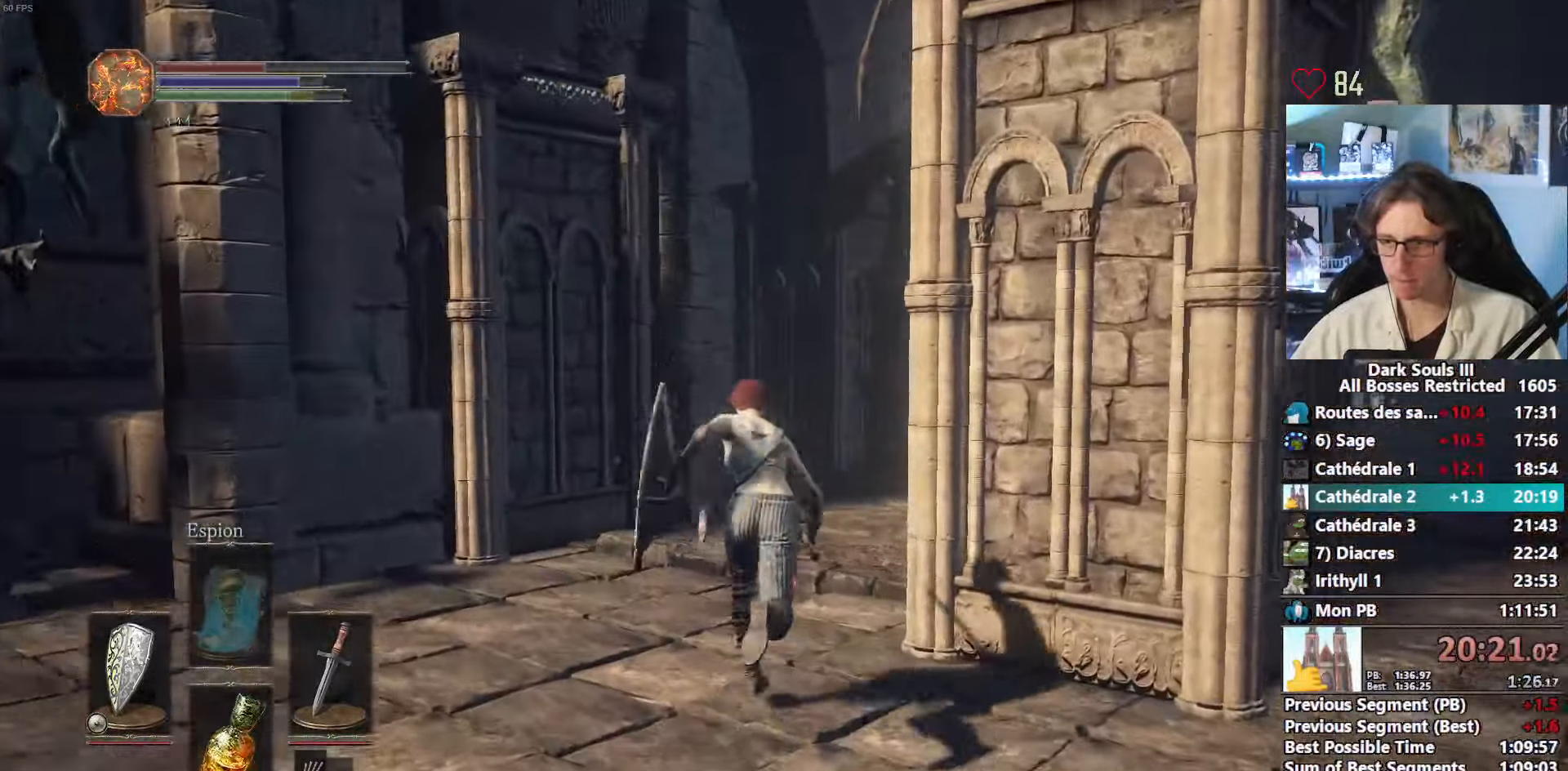
{"keys": ["space", "z"], "mouse": [], "events": [[200, "space", "up"], [250, "space", "down"]]}
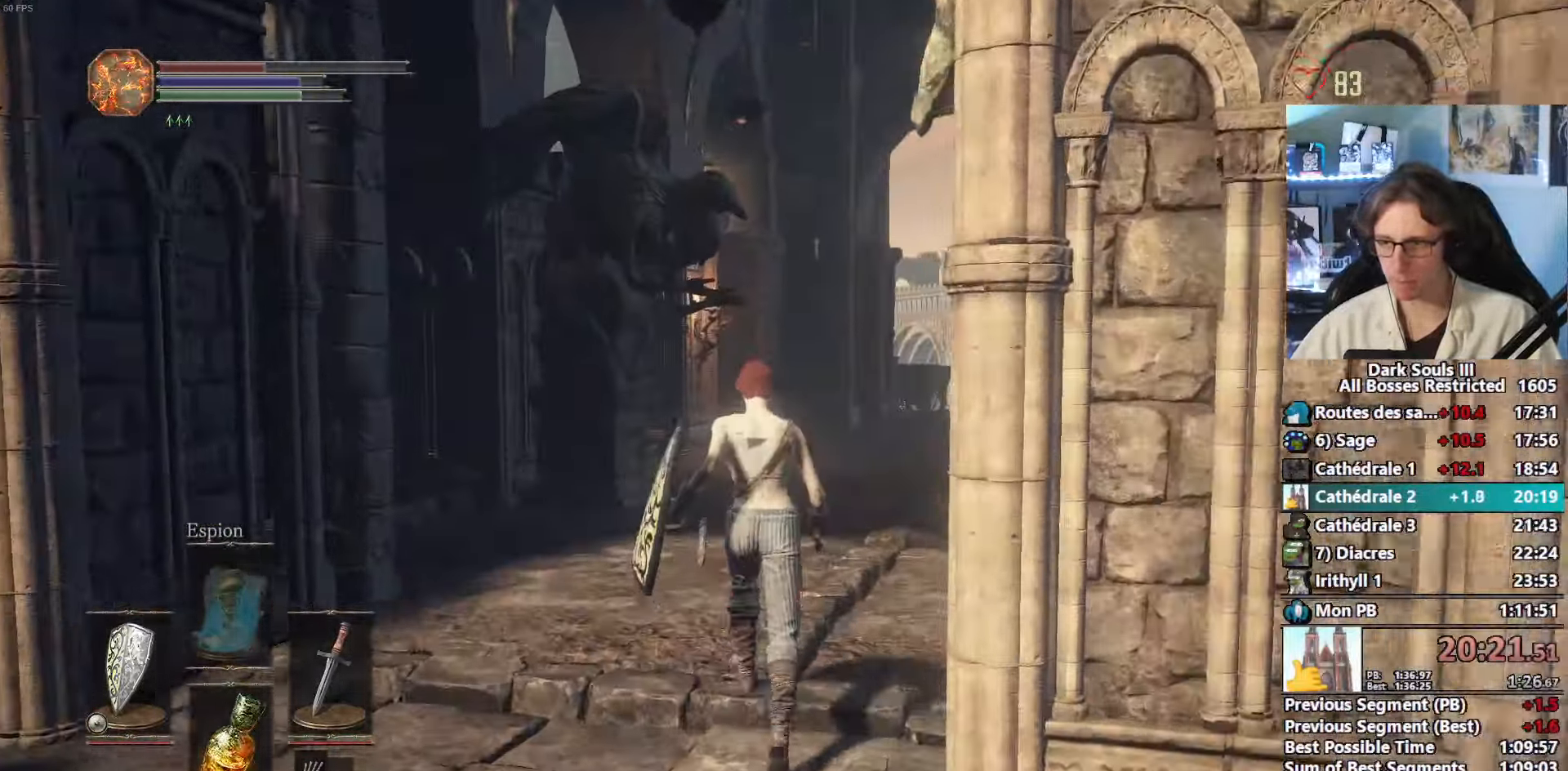
{"keys": ["space", "z"], "mouse": ["right"], "events": [[450, "mouse_right", "down"]]}
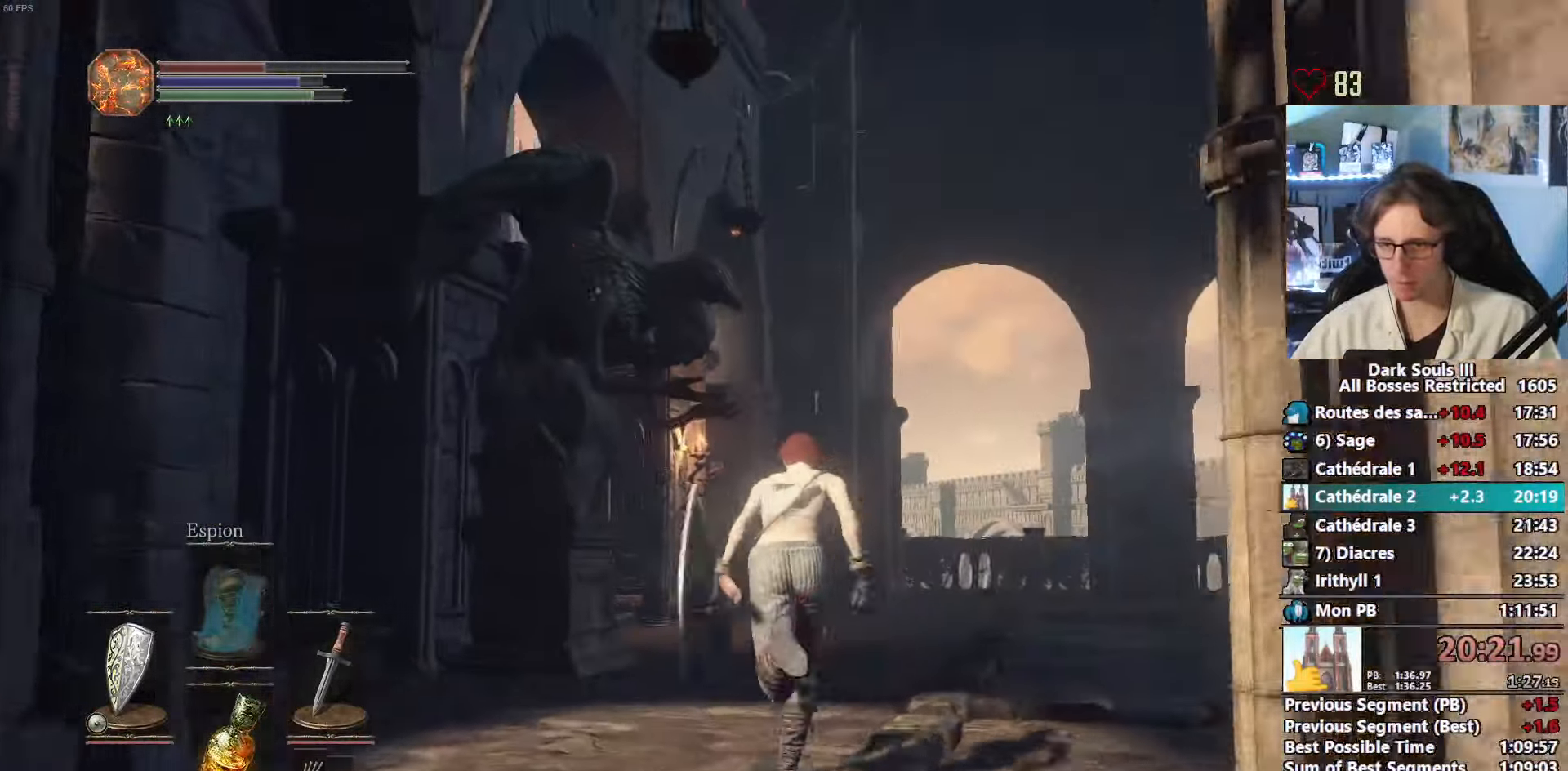
{"keys": ["space", "z"], "mouse": ["right"], "events": []}
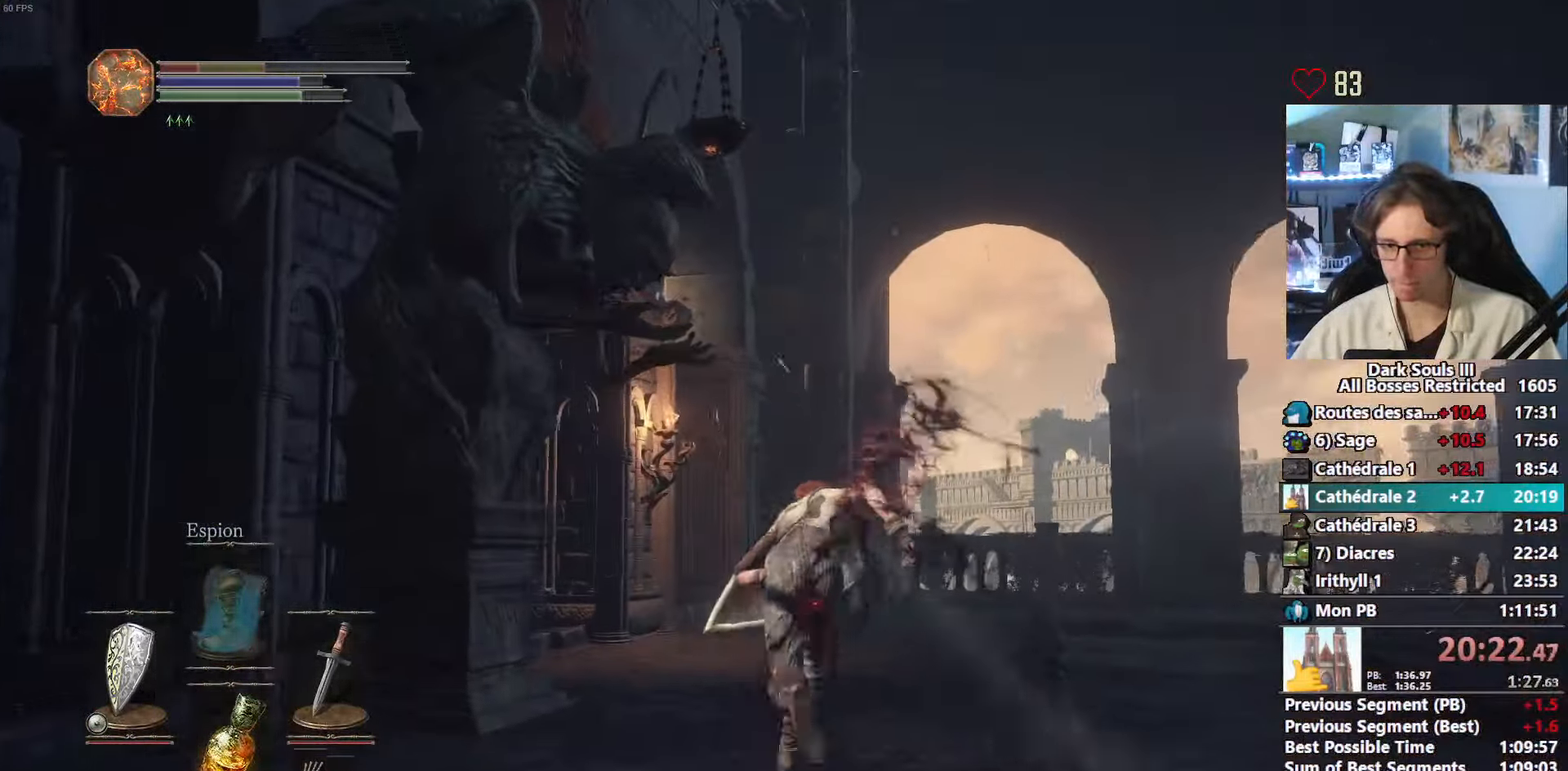
{"keys": ["space", "z"], "mouse": ["right"], "events": []}